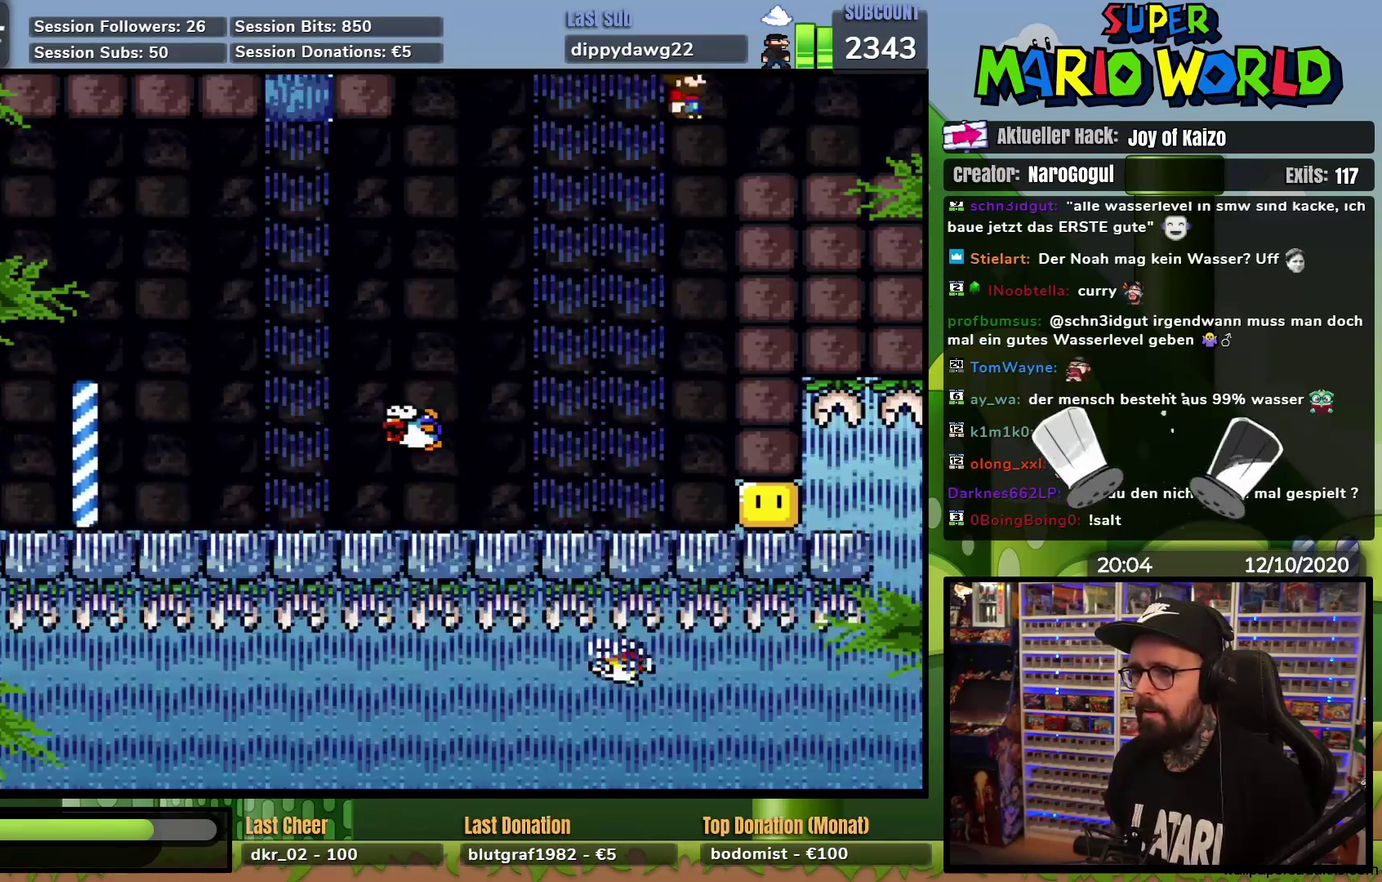
Gameplay with a controller (Nintendo layout); each line is a JSON object with the inputs held at the frame after it. "events" lists button and stick changes between this image and that frame as [ms after this image, input, new state], when the widget could be followed in between. Not read: B L3 R3.
{"buttons": ["Y"], "events": [[150, "DPAD_RIGHT", "up"], [267, "X", "up"], [384, "Y", "down"]]}
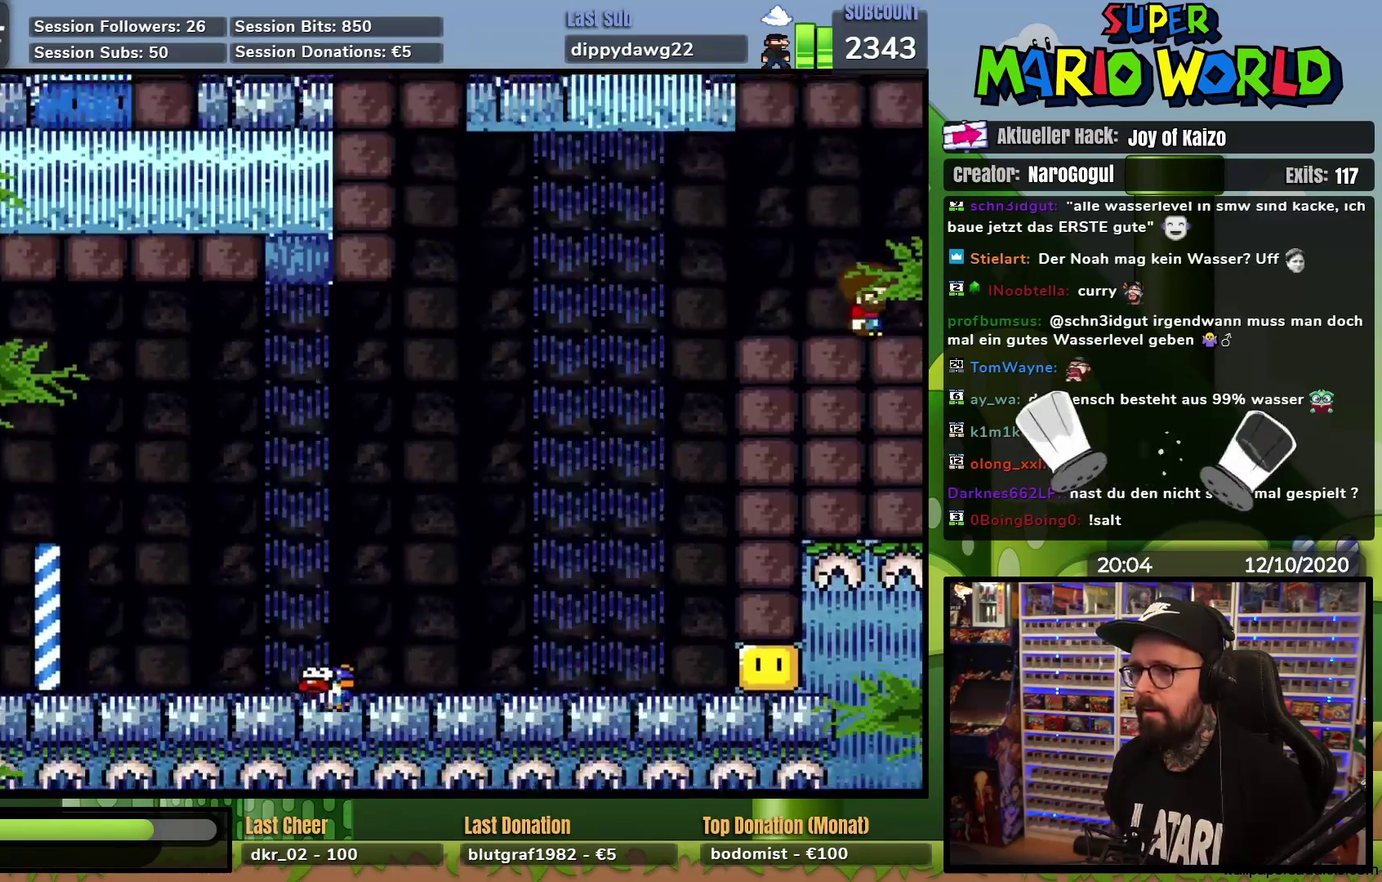
{"buttons": ["Y", "DPAD_LEFT"], "events": [[134, "DPAD_LEFT", "down"]]}
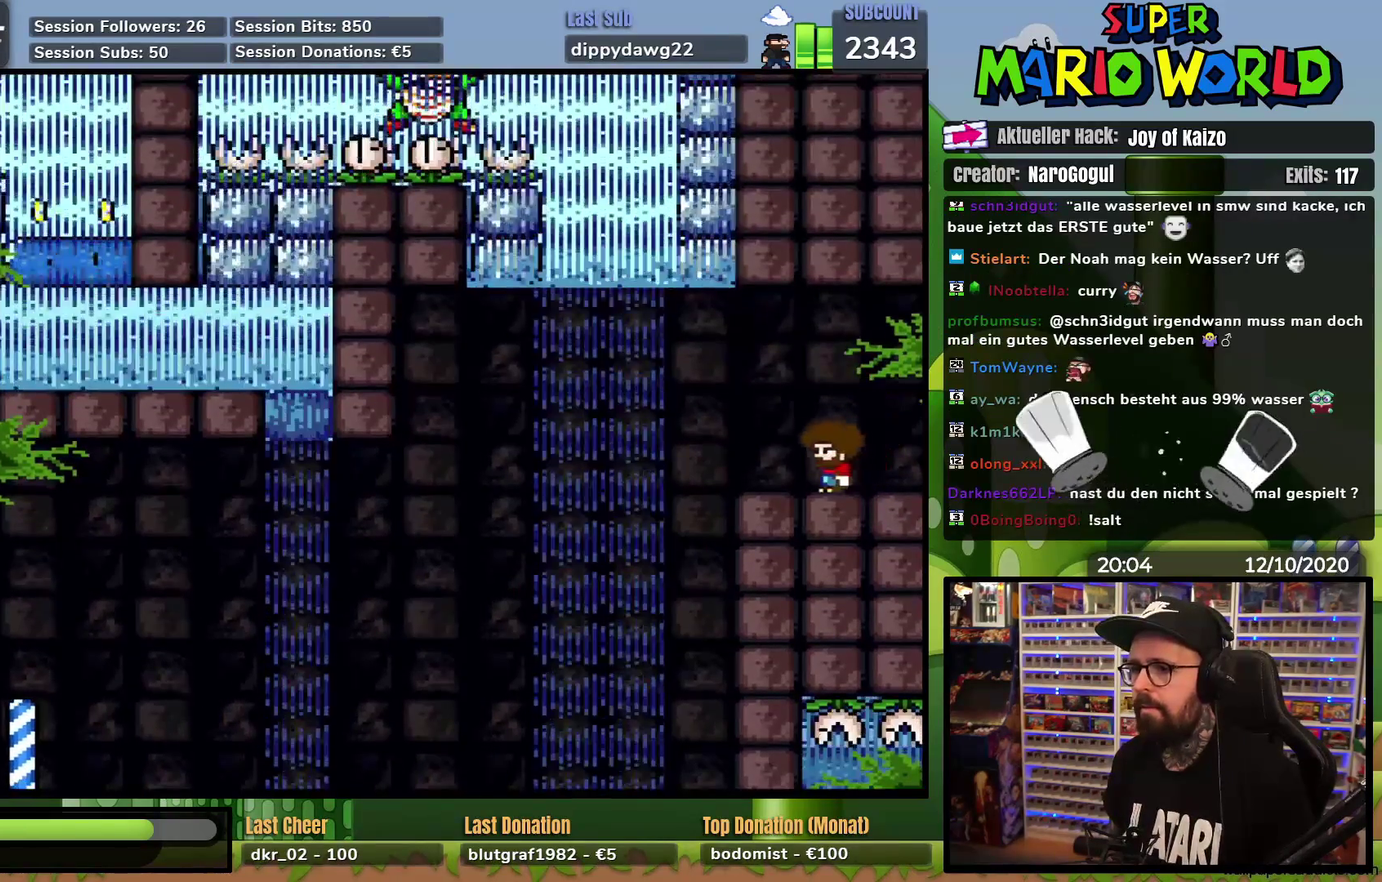
{"buttons": ["Y", "DPAD_UP"], "events": [[167, "DPAD_LEFT", "up"], [183, "DPAD_RIGHT", "down"], [350, "DPAD_RIGHT", "up"], [350, "DPAD_UP", "down"]]}
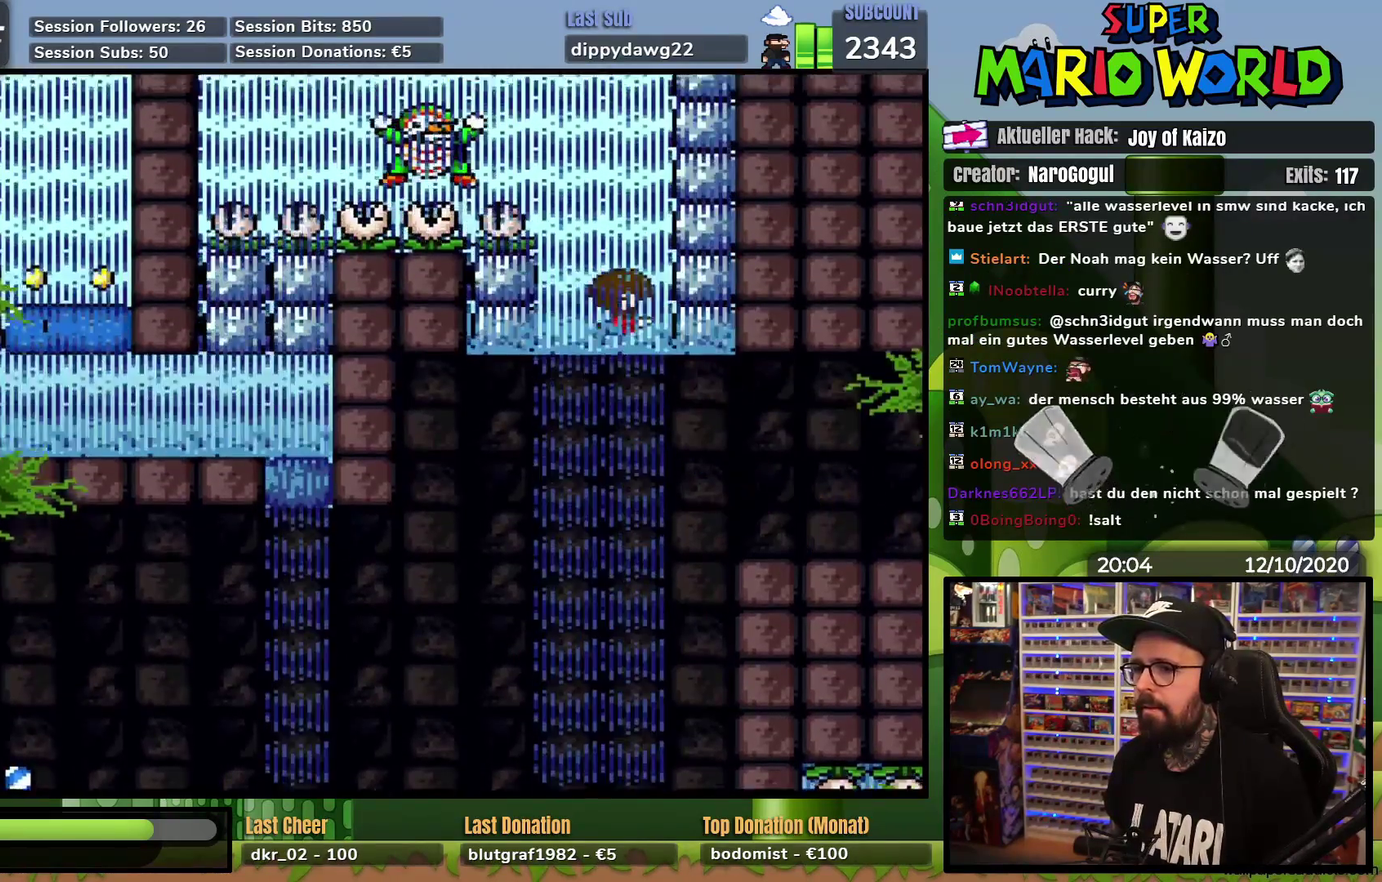
{"buttons": ["DPAD_DOWN"], "events": [[284, "DPAD_DOWN", "down"], [284, "DPAD_UP", "up"], [284, "Y", "up"]]}
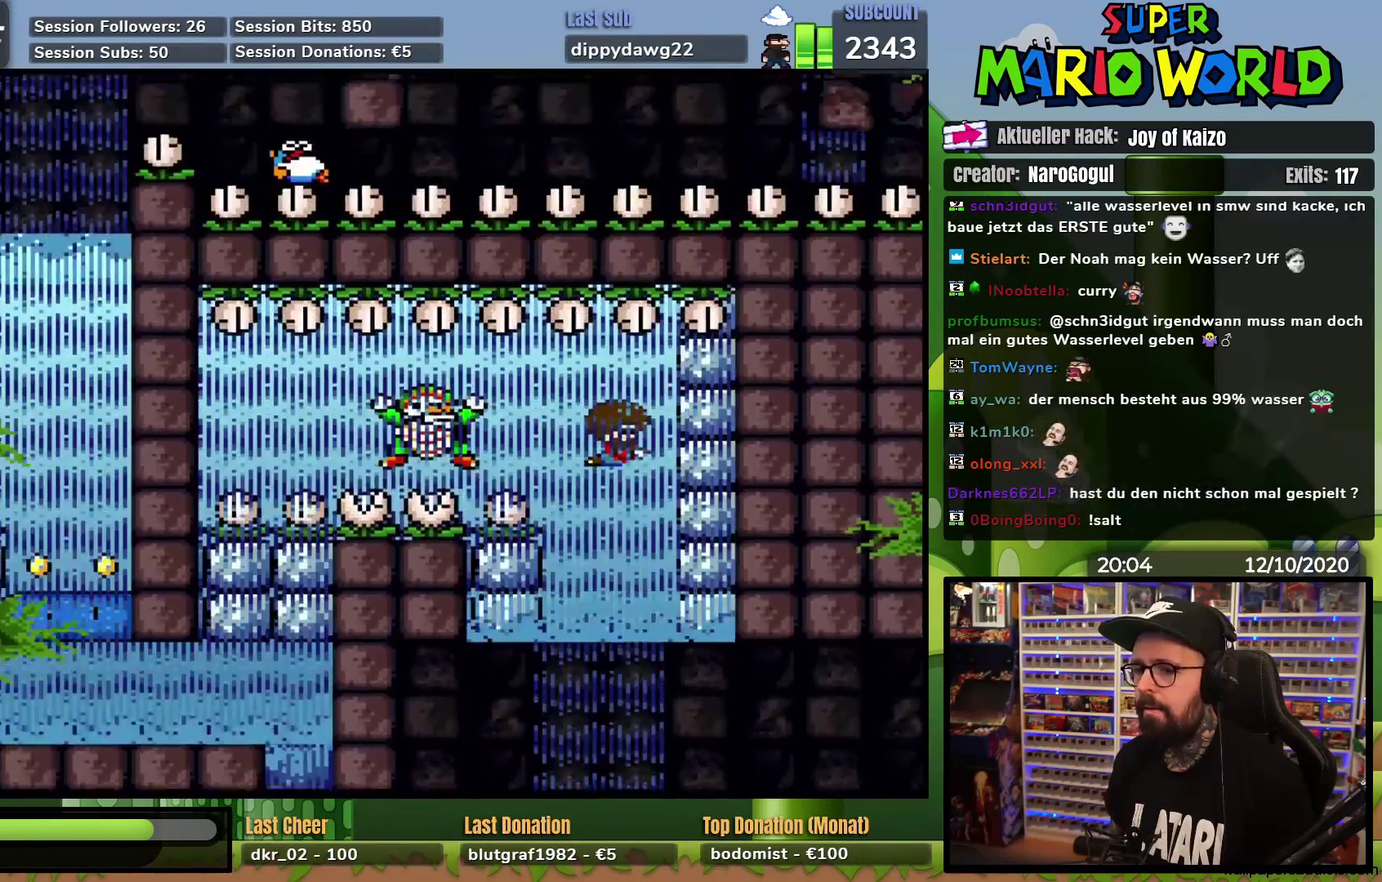
{"buttons": ["DPAD_DOWN"], "events": []}
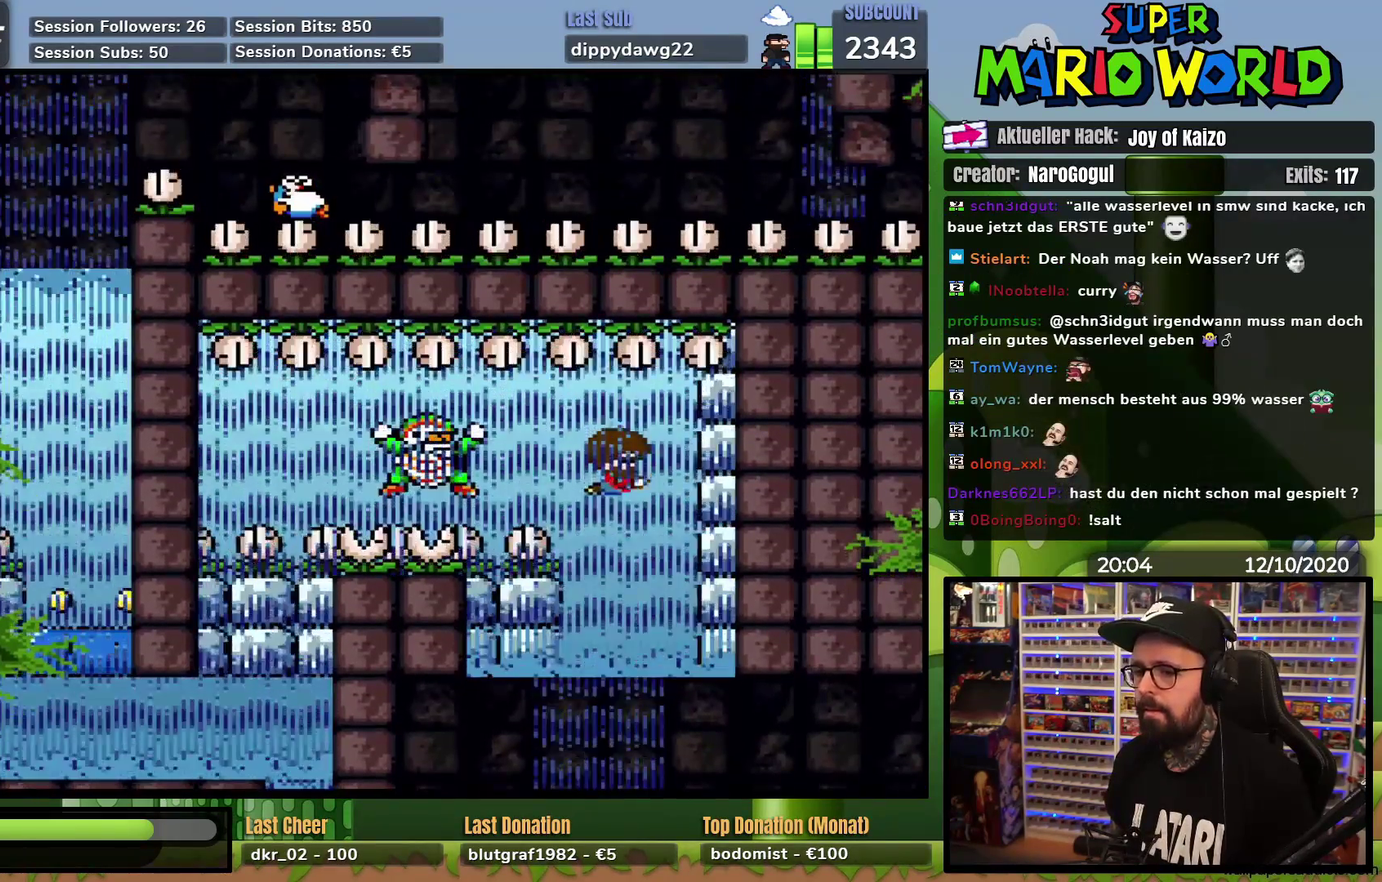
{"buttons": ["DPAD_DOWN"], "events": []}
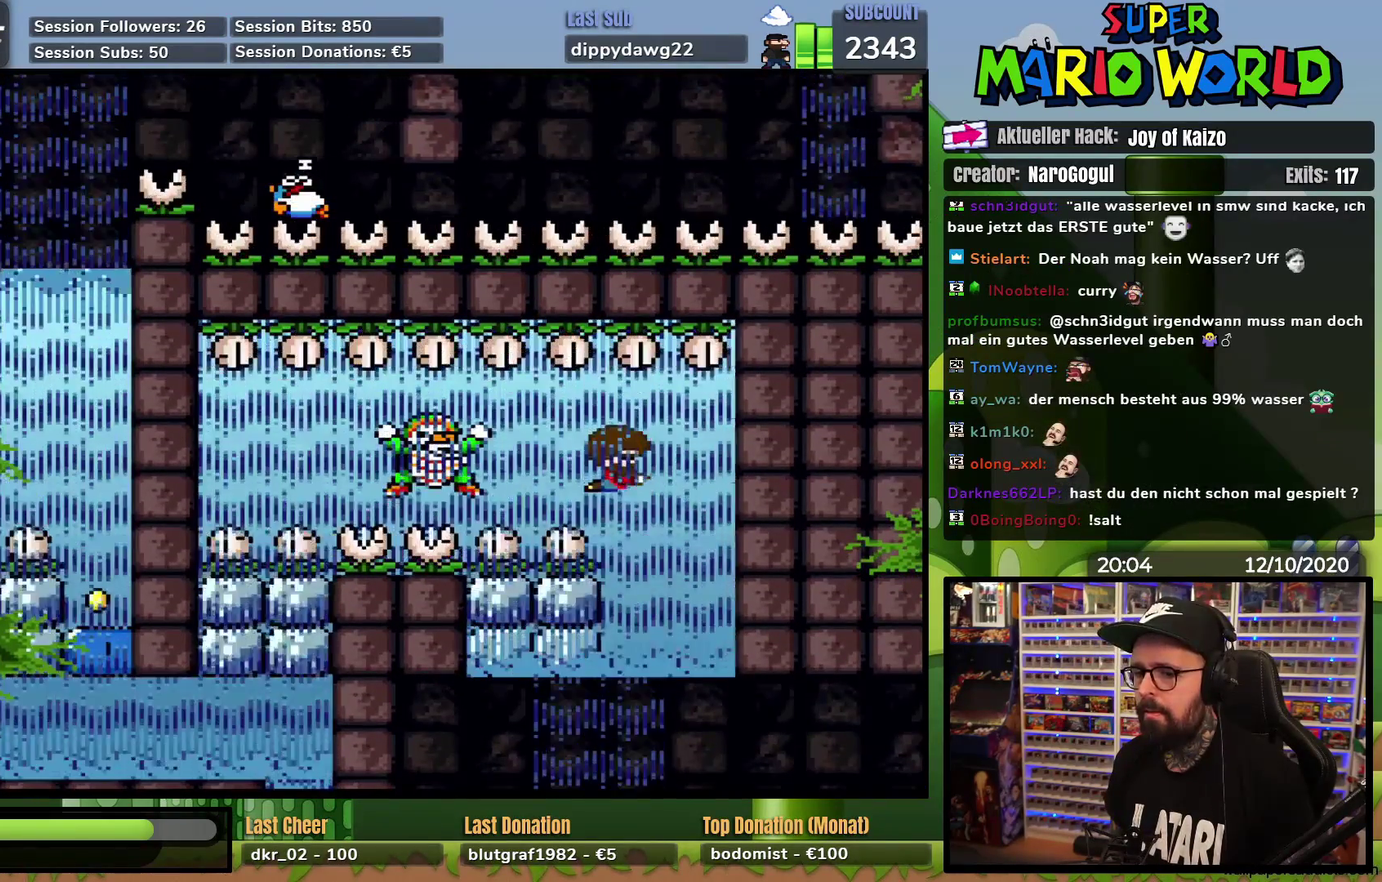
{"buttons": ["DPAD_DOWN"], "events": []}
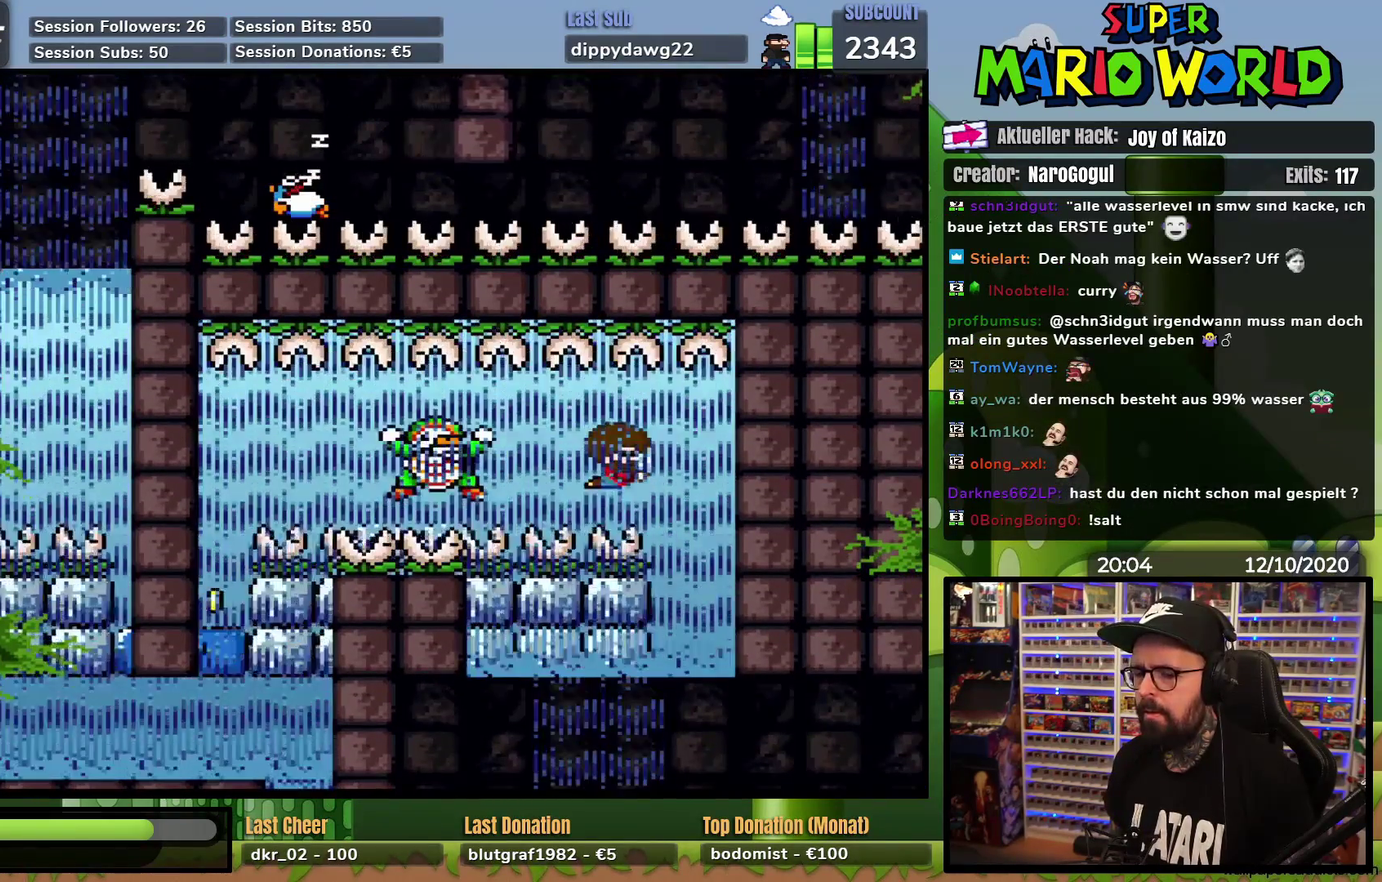
{"buttons": ["DPAD_DOWN"], "events": []}
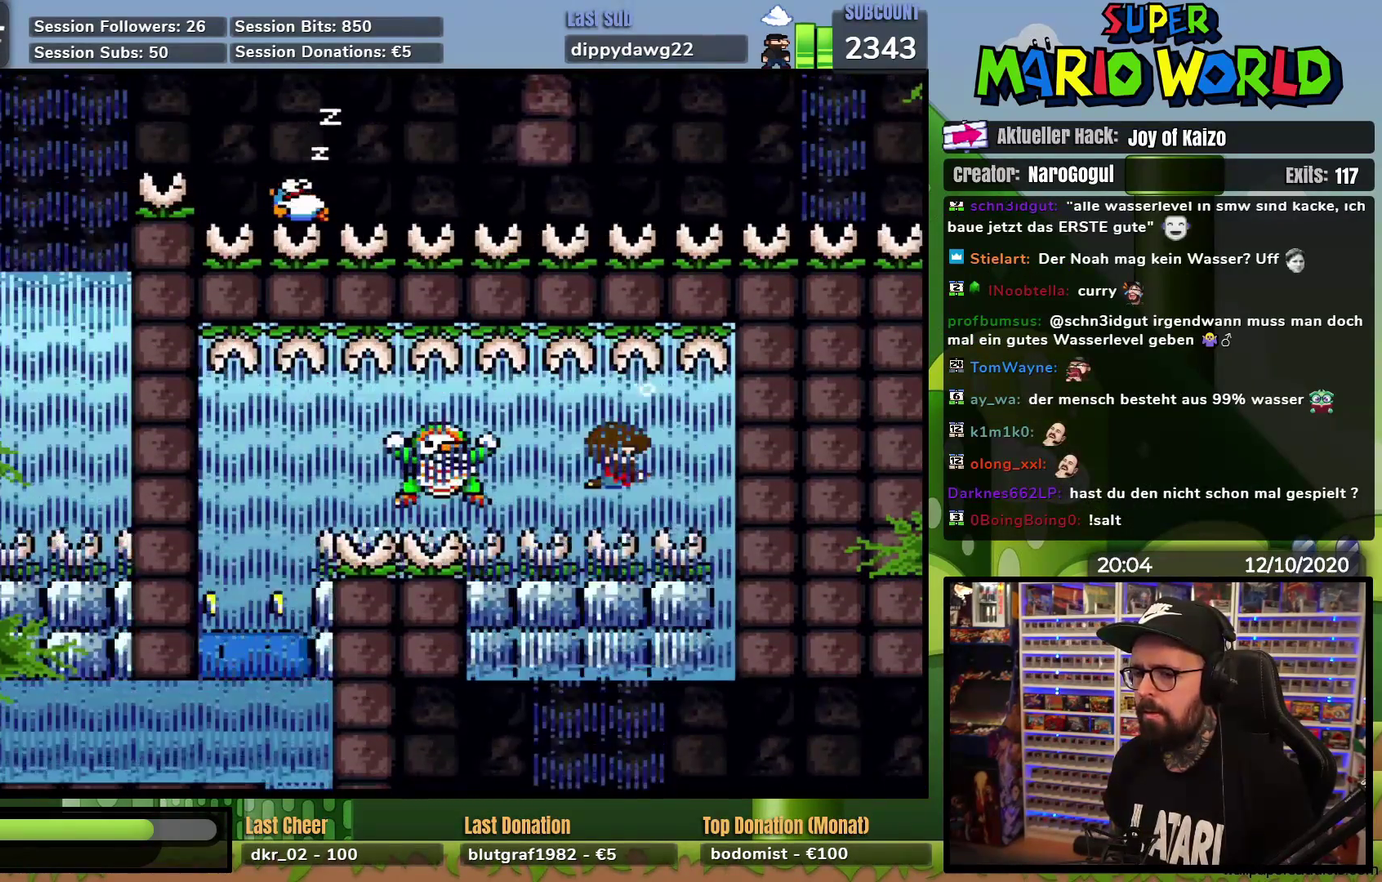
{"buttons": ["DPAD_DOWN"], "events": []}
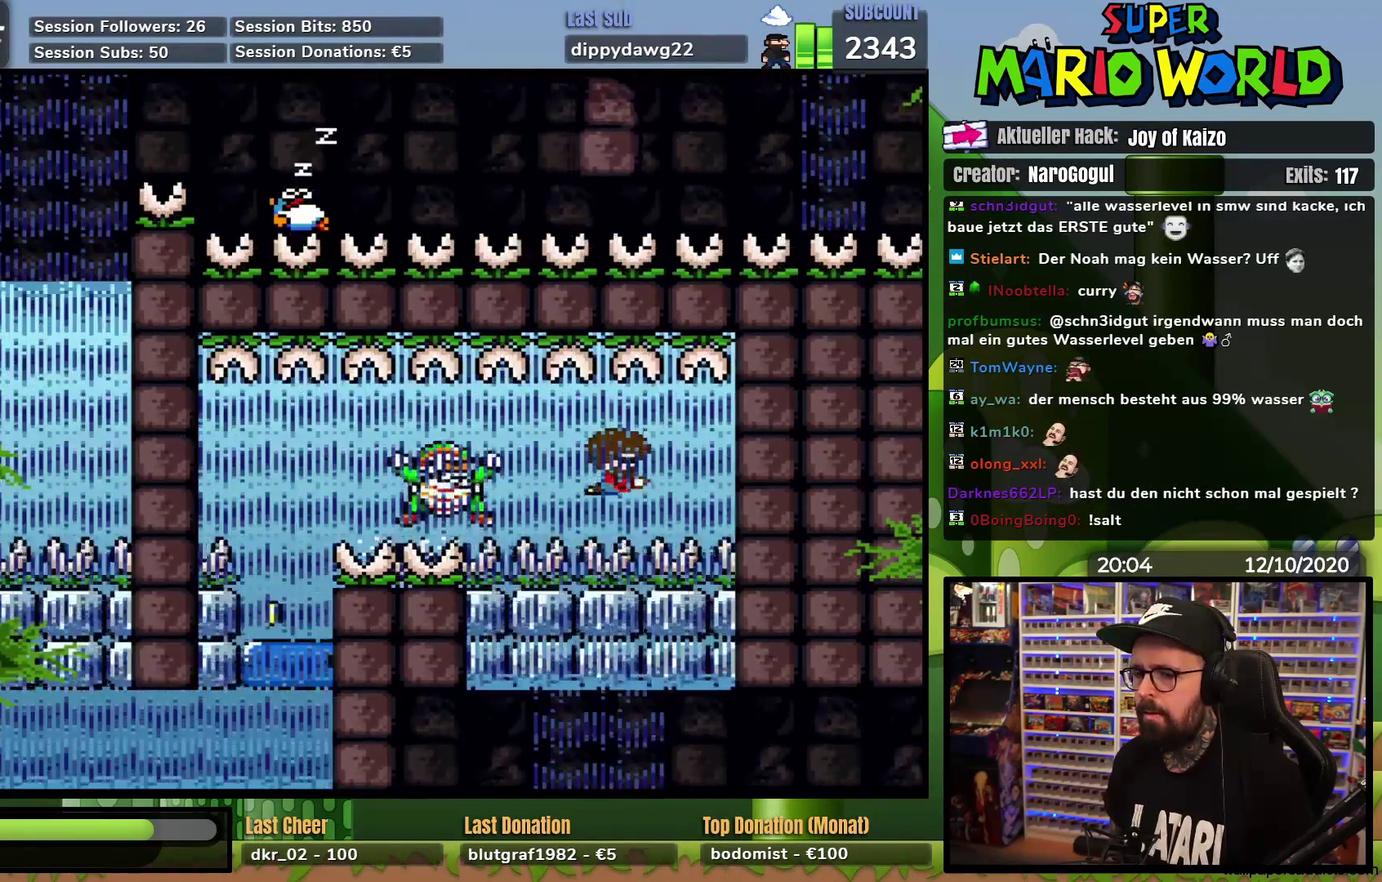
{"buttons": ["DPAD_DOWN"], "events": []}
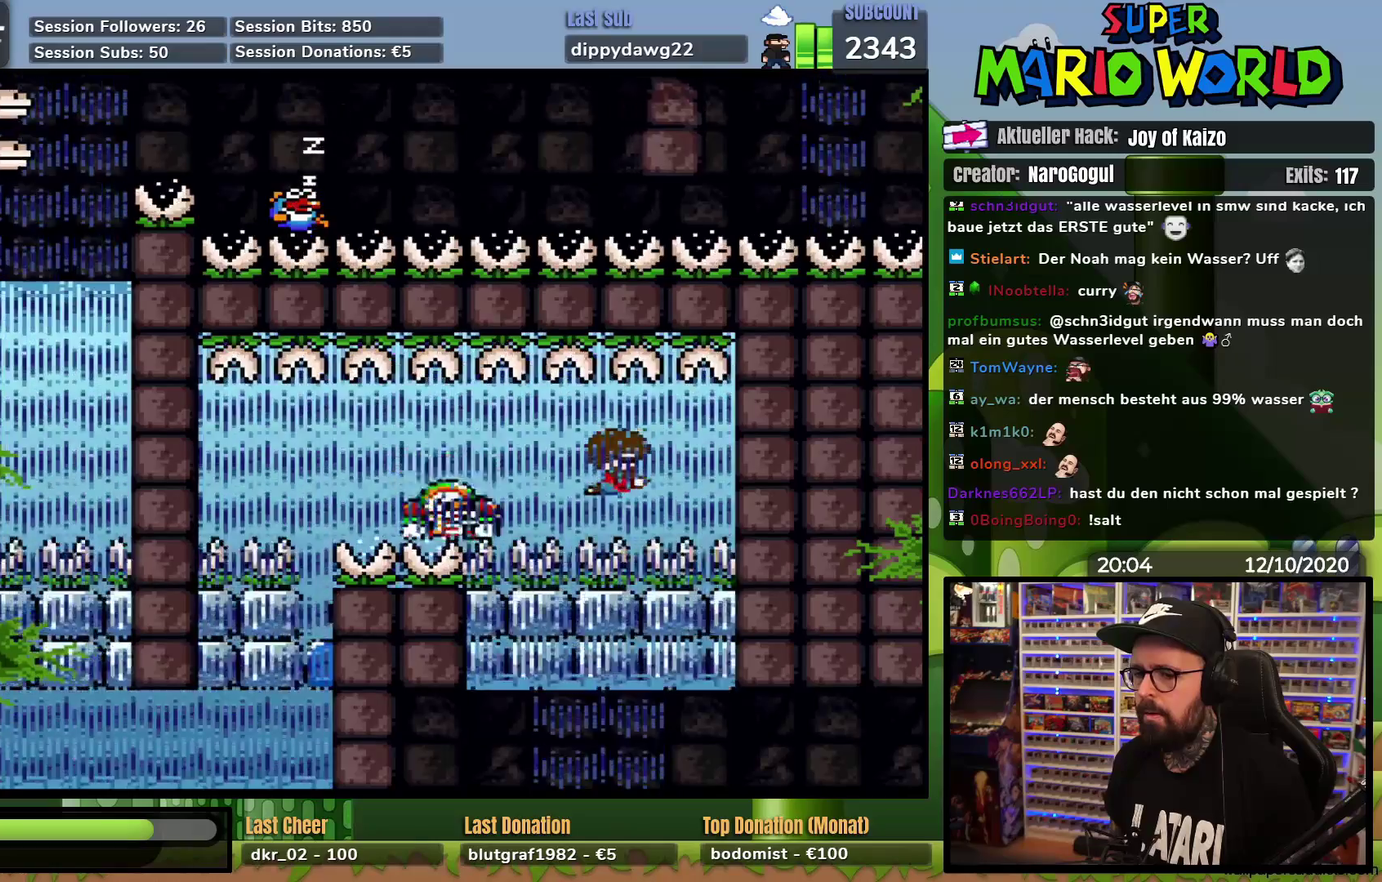
{"buttons": ["DPAD_DOWN"], "events": []}
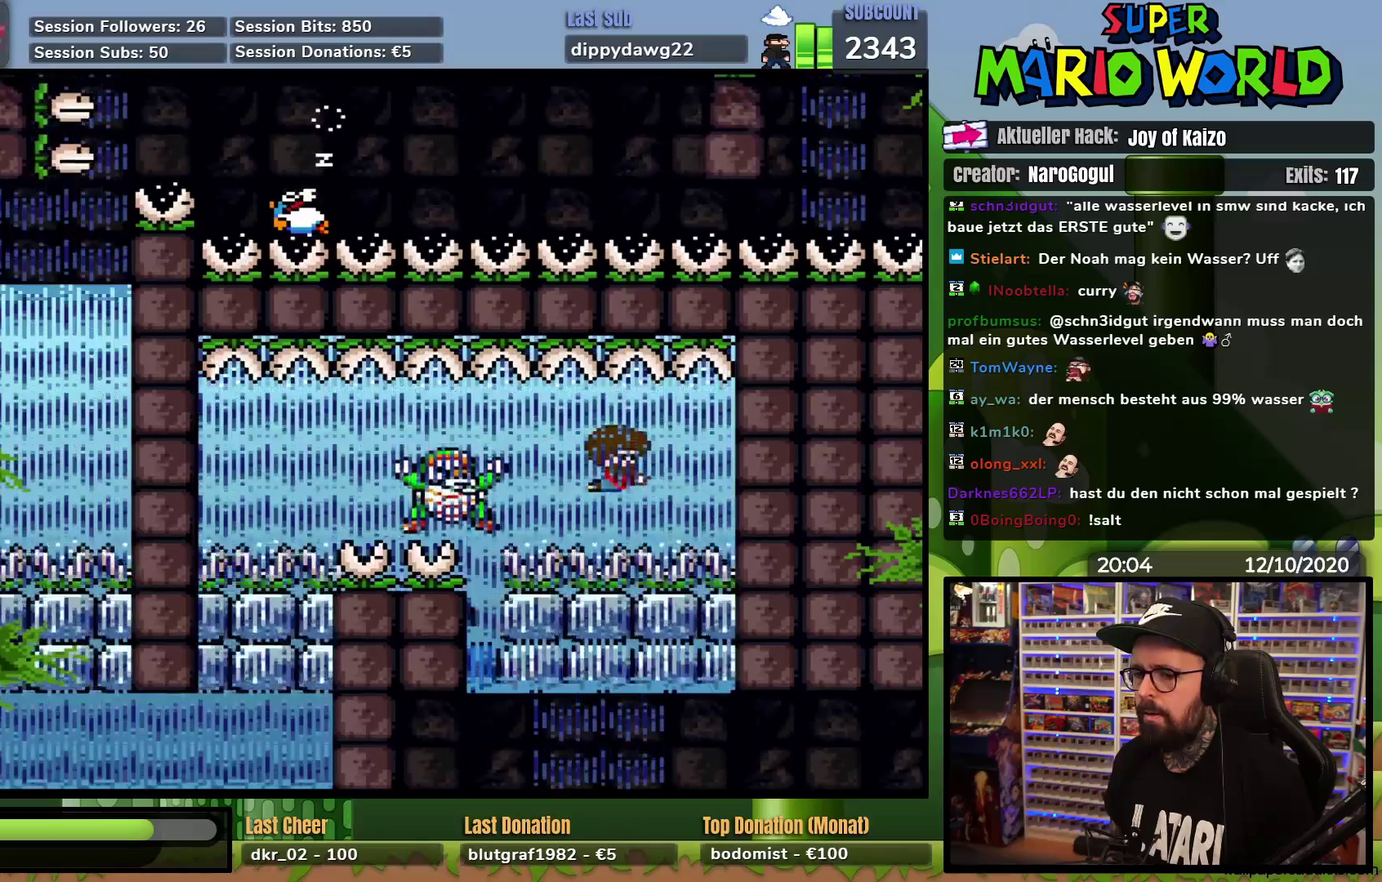
{"buttons": ["DPAD_DOWN"], "events": []}
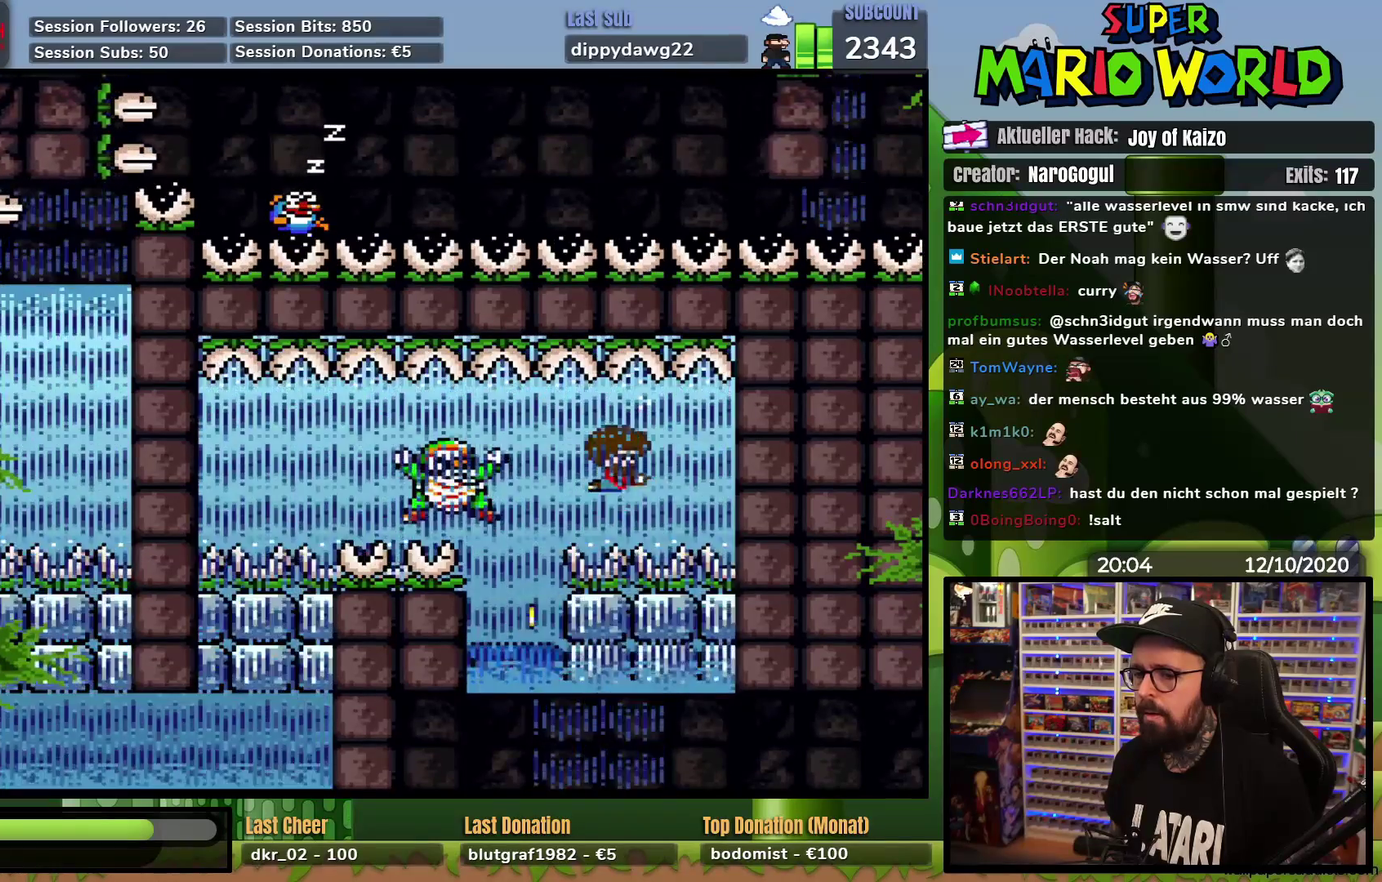
{"buttons": ["DPAD_DOWN"], "events": [[350, "DPAD_LEFT", "down"], [467, "DPAD_LEFT", "up"]]}
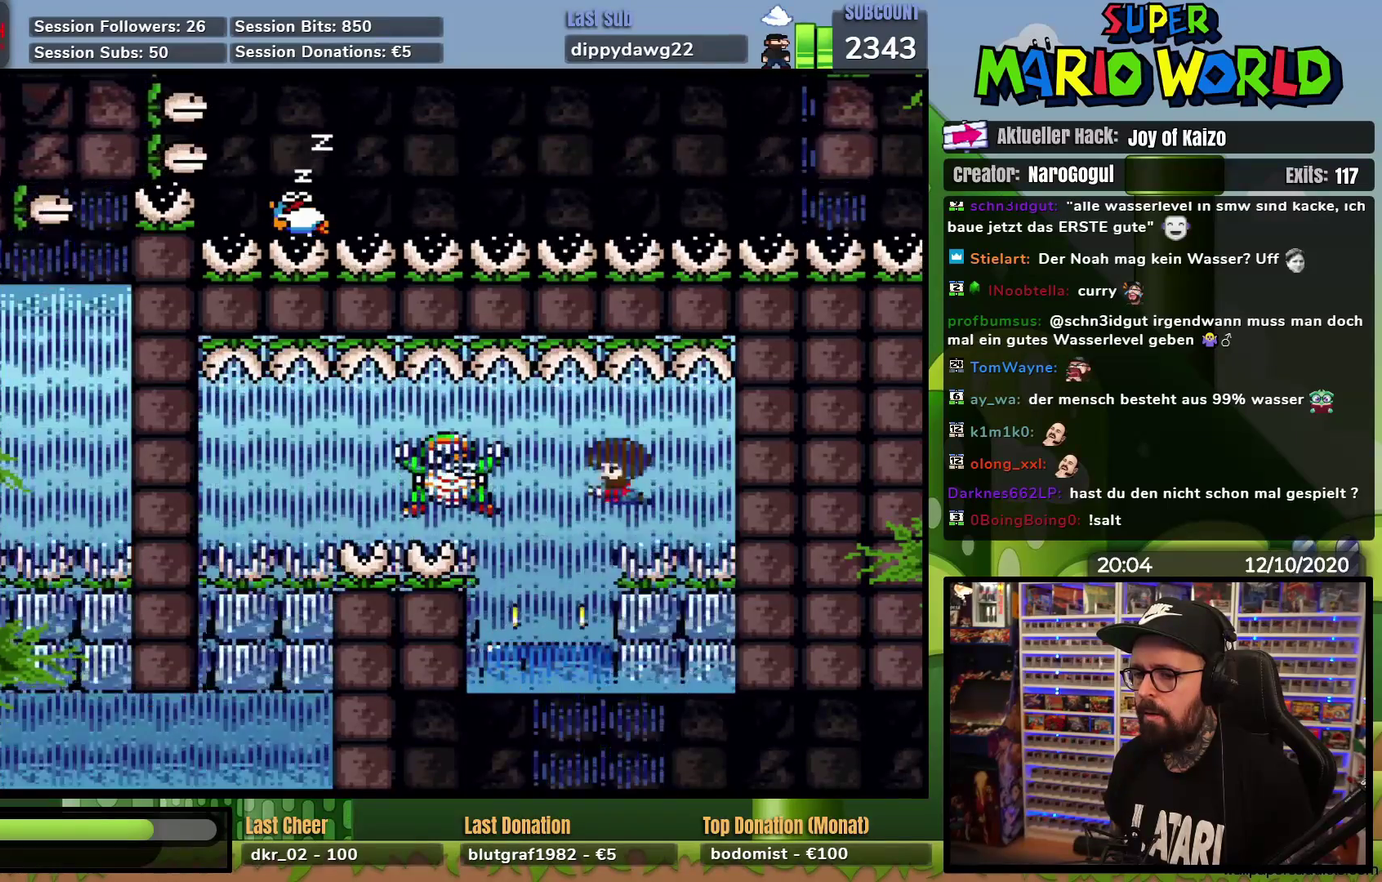
{"buttons": ["DPAD_DOWN"], "events": []}
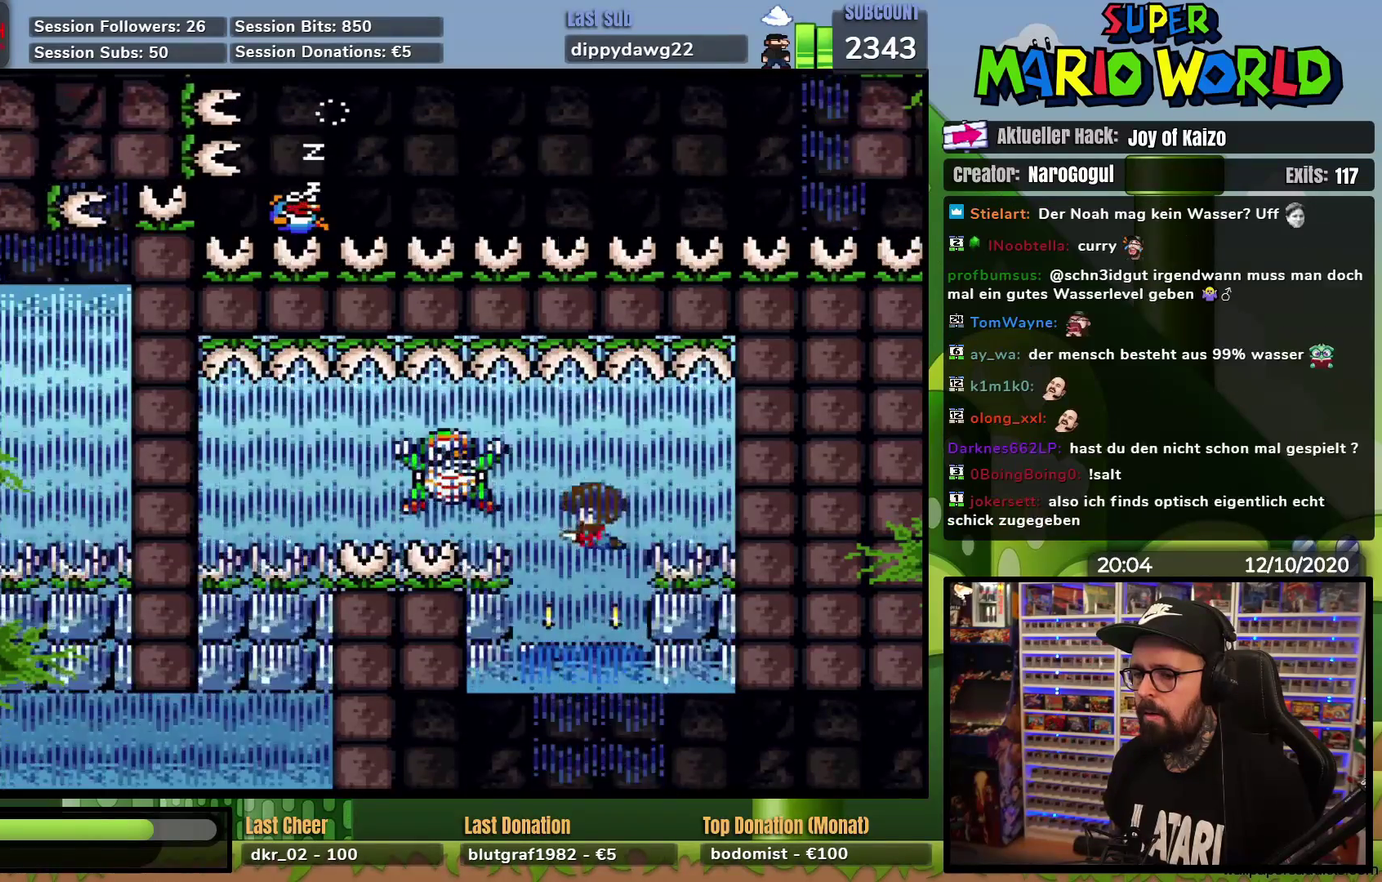
{"buttons": ["Y"], "events": [[200, "DPAD_DOWN", "up"], [400, "Y", "down"]]}
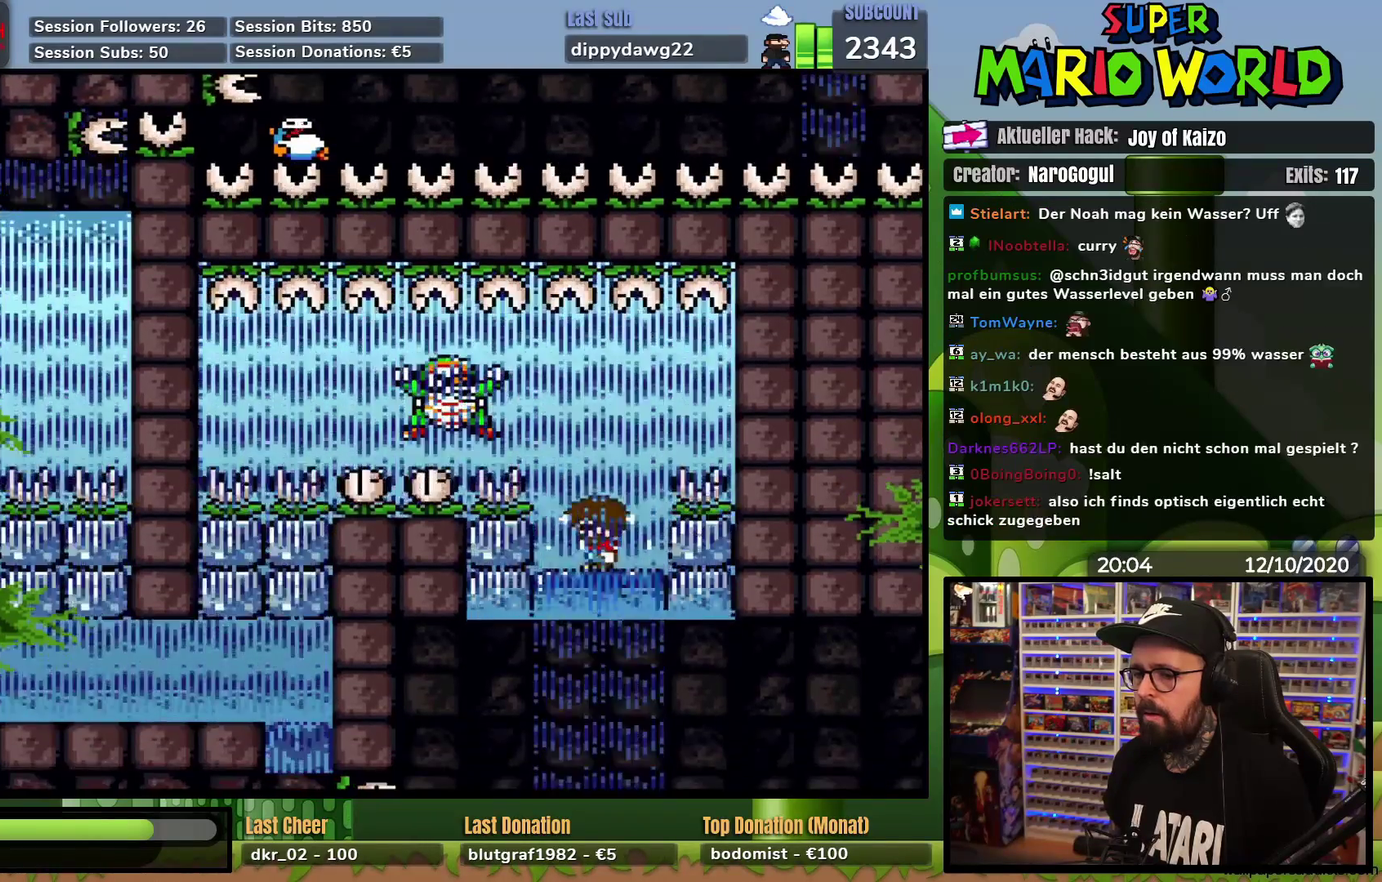
{"buttons": ["Y"], "events": [[267, "DPAD_RIGHT", "down"], [367, "DPAD_RIGHT", "up"]]}
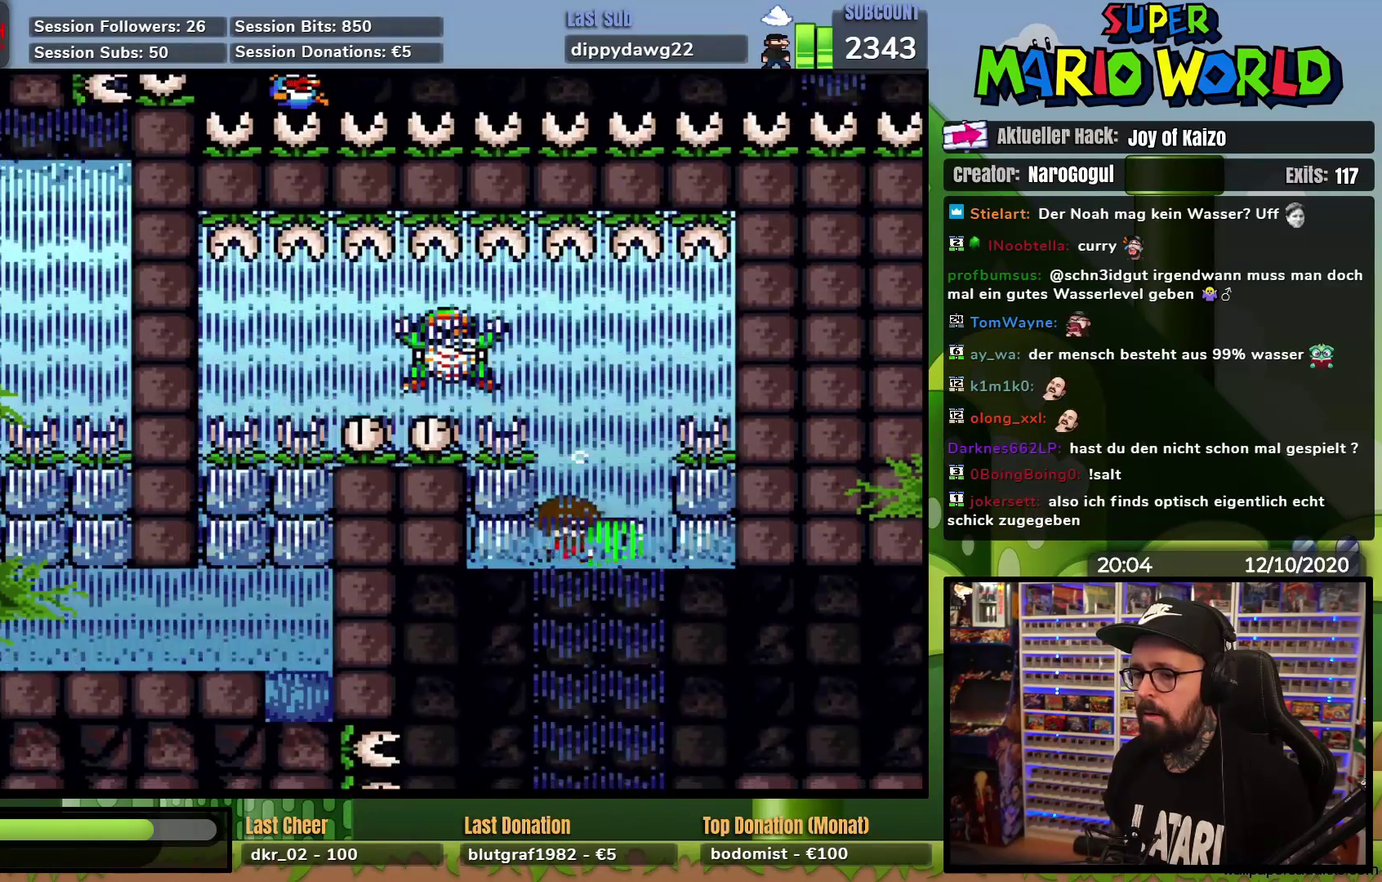
{"buttons": ["Y", "DPAD_RIGHT"], "events": [[17, "DPAD_LEFT", "down"], [117, "DPAD_LEFT", "up"], [500, "DPAD_RIGHT", "down"]]}
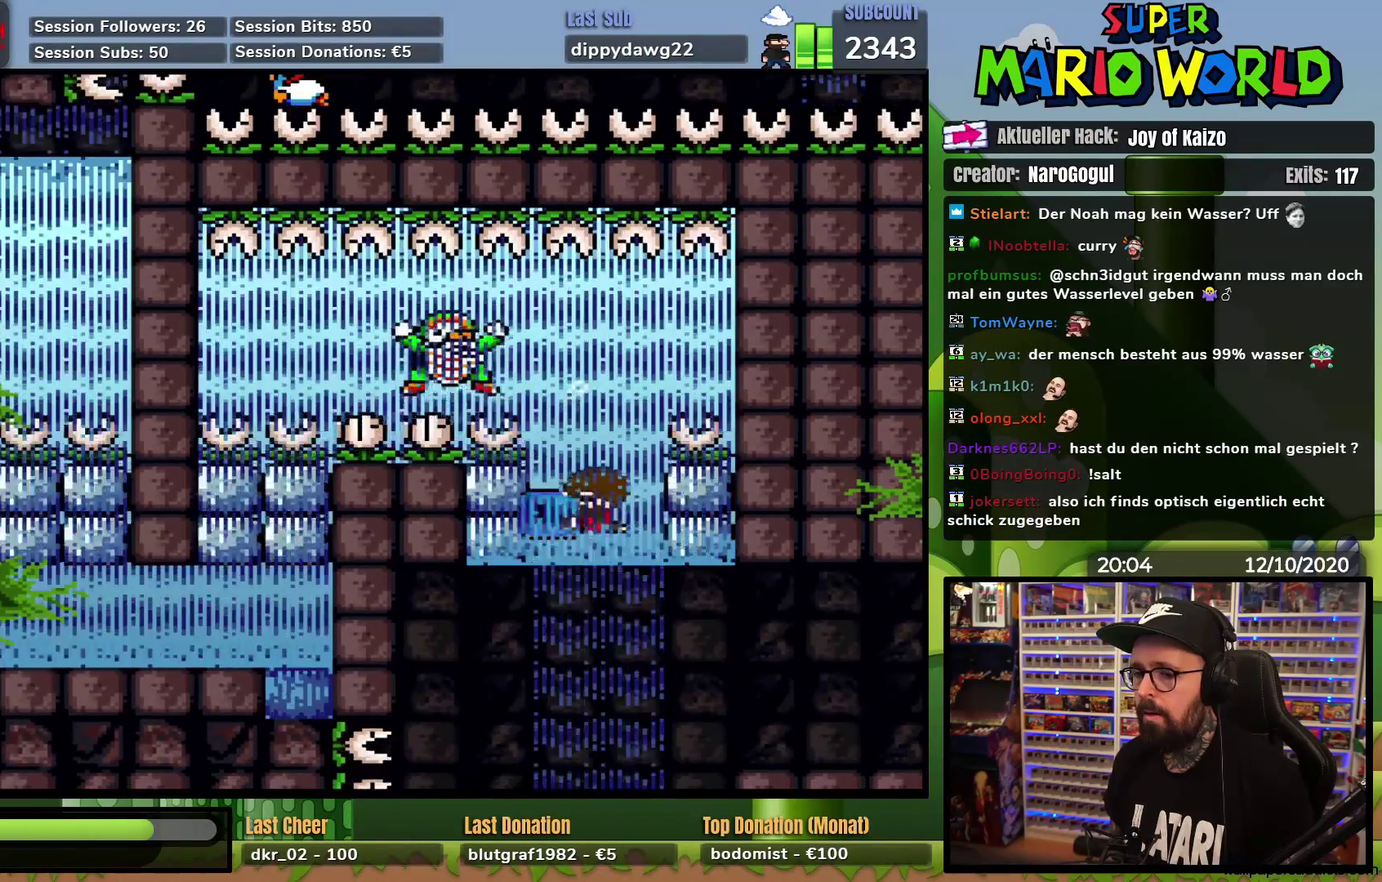
{"buttons": ["Y"], "events": [[117, "DPAD_RIGHT", "up"], [384, "DPAD_LEFT", "down"], [468, "DPAD_LEFT", "up"]]}
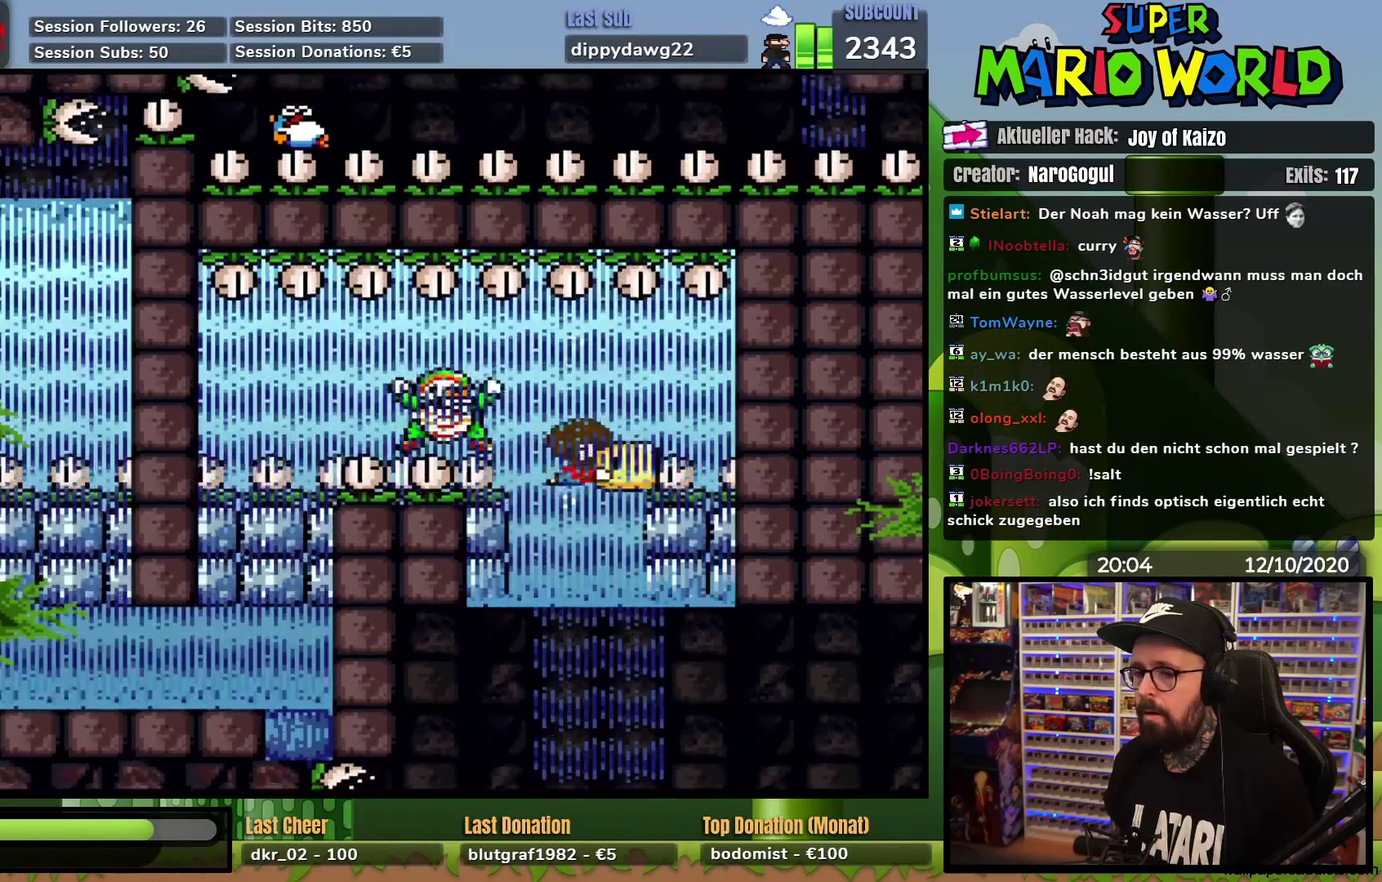
{"buttons": [], "events": [[34, "DPAD_LEFT", "down"], [167, "Y", "up"], [200, "DPAD_LEFT", "up"], [301, "DPAD_RIGHT", "down"], [384, "DPAD_RIGHT", "up"]]}
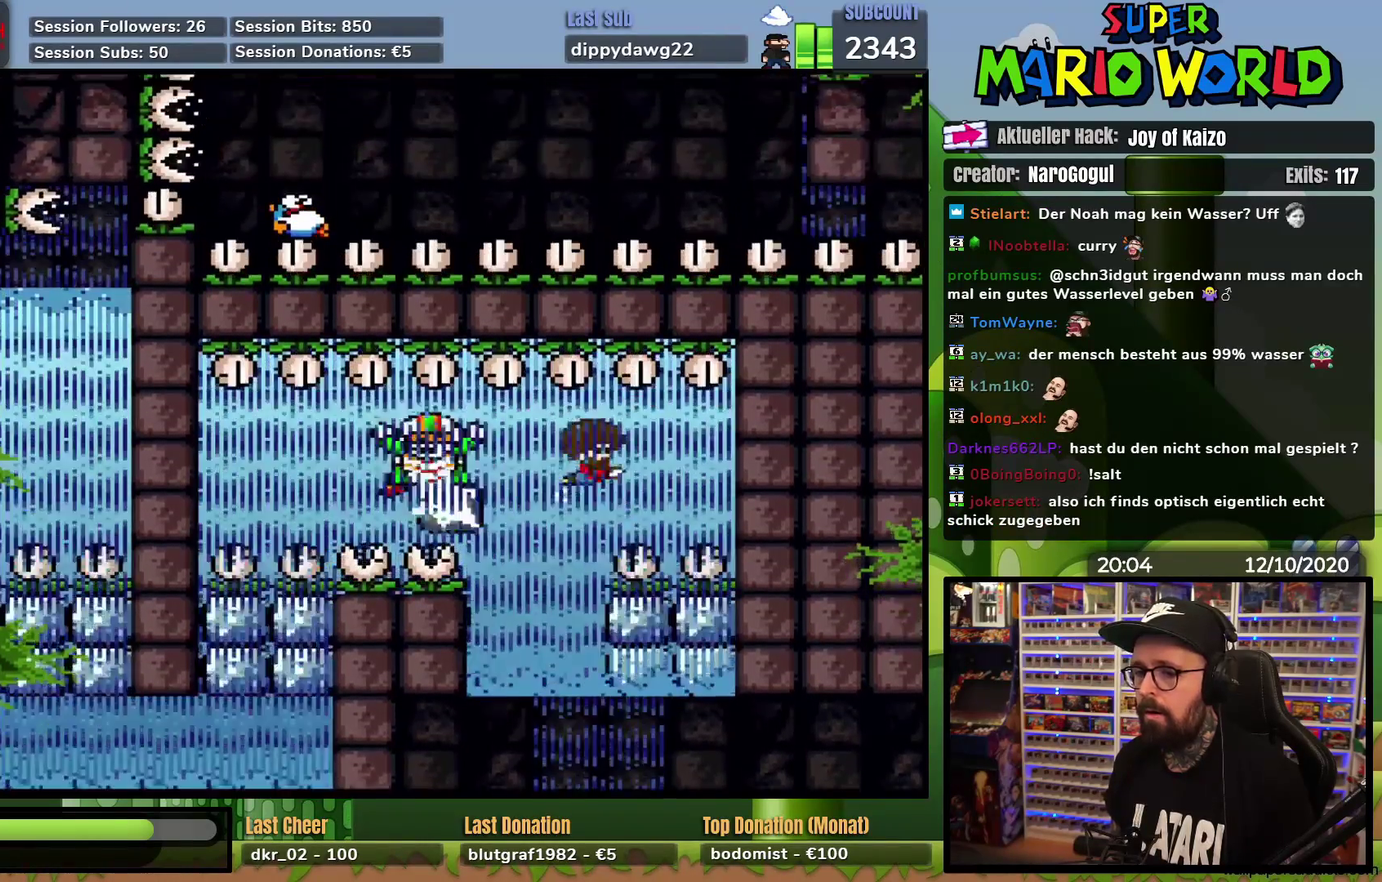
{"buttons": ["DPAD_DOWN", "DPAD_LEFT"], "events": [[66, "DPAD_LEFT", "down"], [133, "DPAD_DOWN", "down"], [167, "DPAD_LEFT", "up"], [300, "DPAD_LEFT", "down"]]}
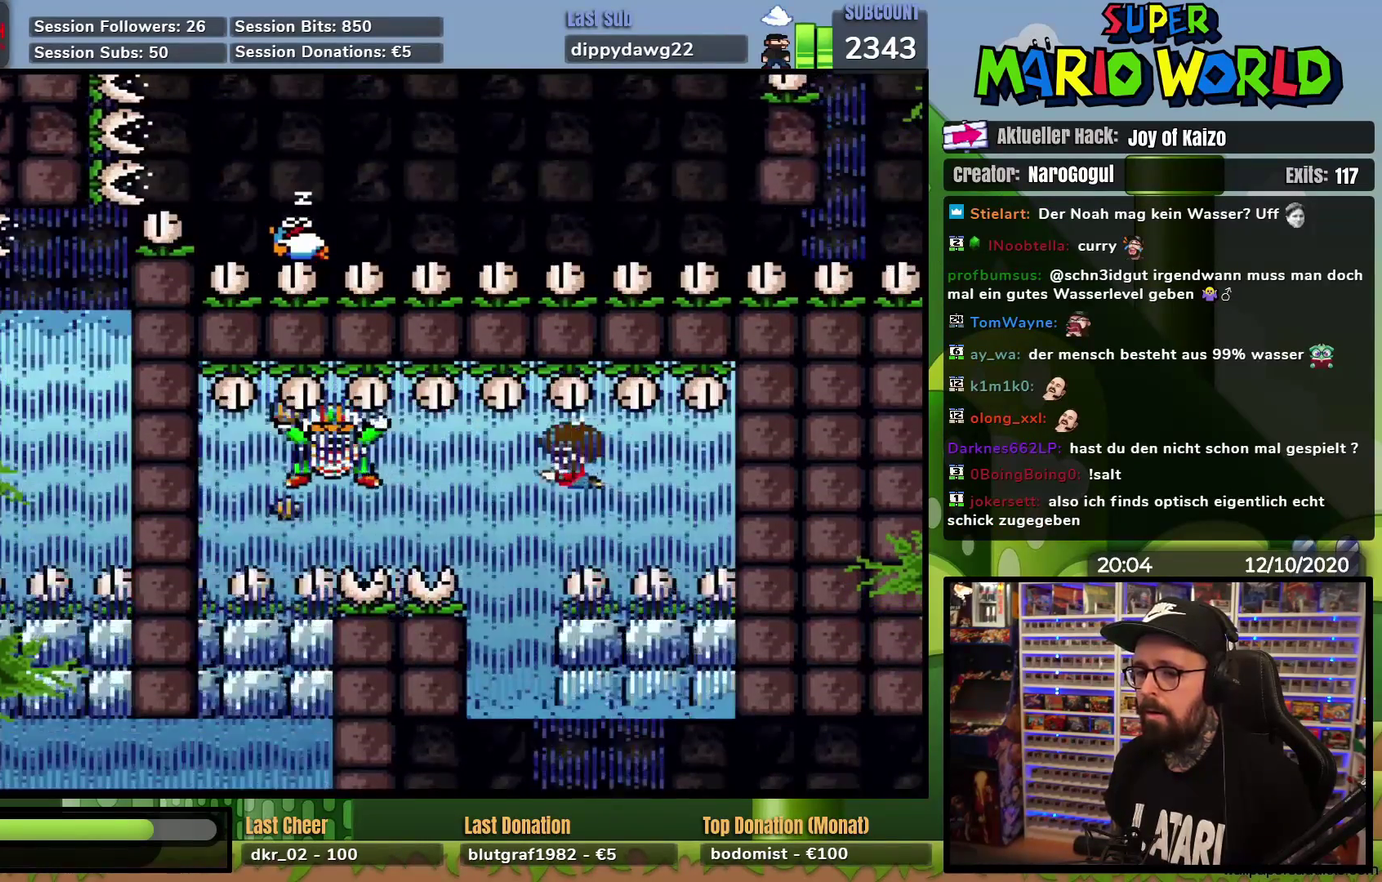
{"buttons": ["DPAD_DOWN", "DPAD_LEFT"], "events": []}
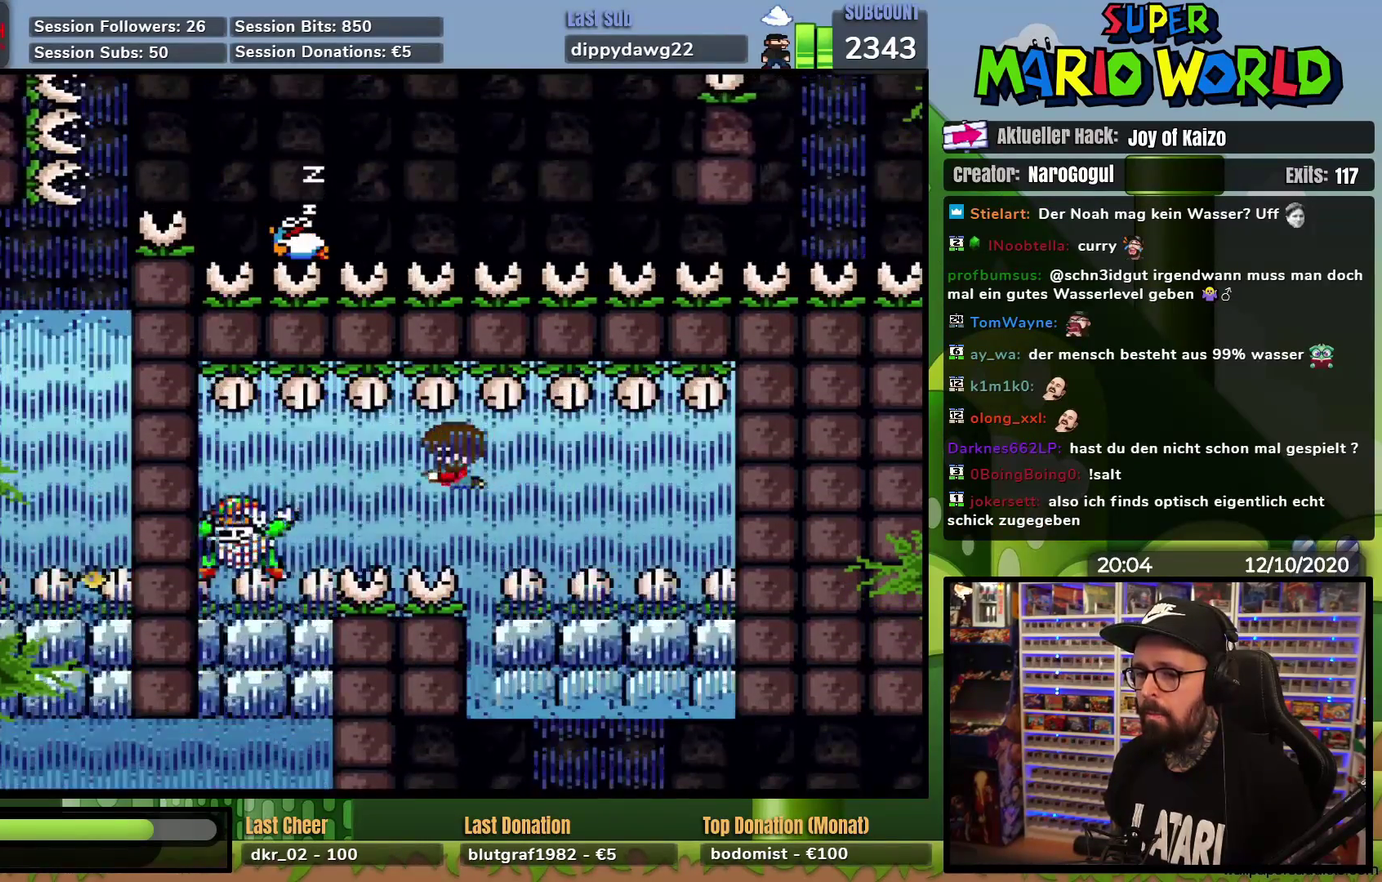
{"buttons": ["DPAD_DOWN", "DPAD_LEFT"], "events": [[183, "DPAD_LEFT", "up"], [467, "DPAD_LEFT", "down"]]}
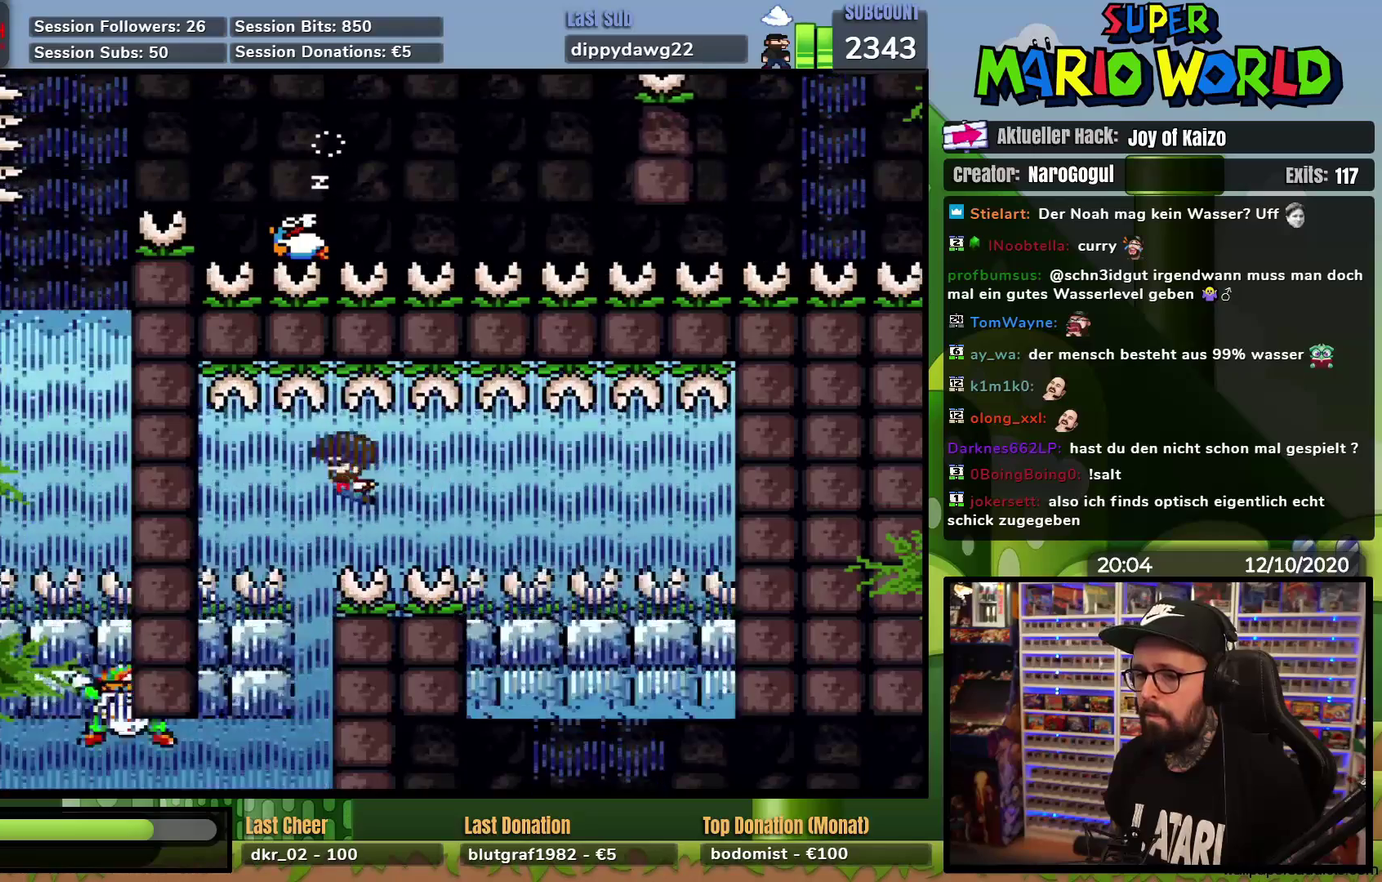
{"buttons": ["DPAD_LEFT"], "events": [[167, "DPAD_LEFT", "up"], [434, "DPAD_DOWN", "up"], [484, "DPAD_LEFT", "down"]]}
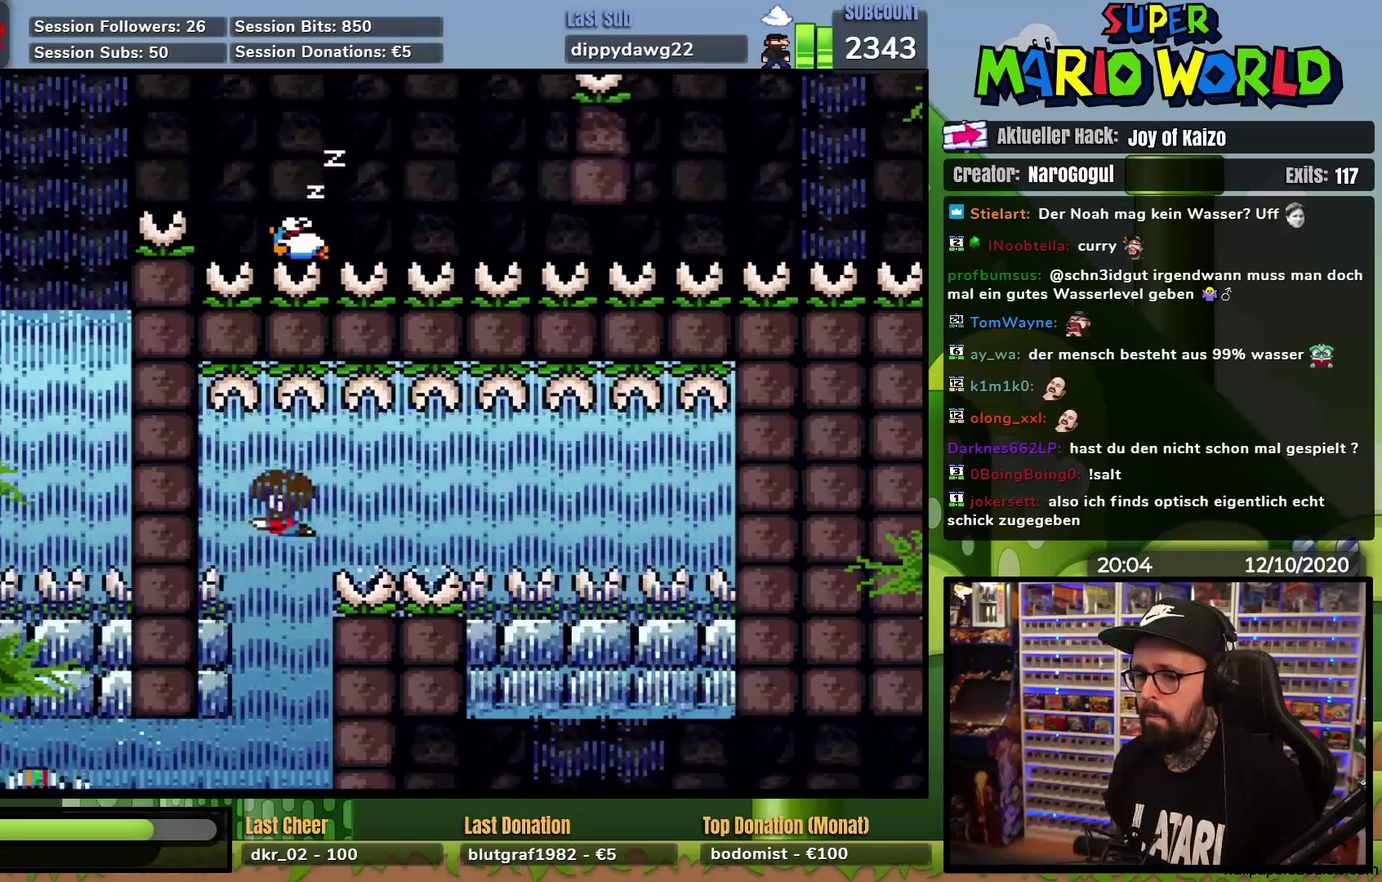
{"buttons": ["DPAD_DOWN"], "events": [[50, "DPAD_DOWN", "down"], [150, "DPAD_LEFT", "up"]]}
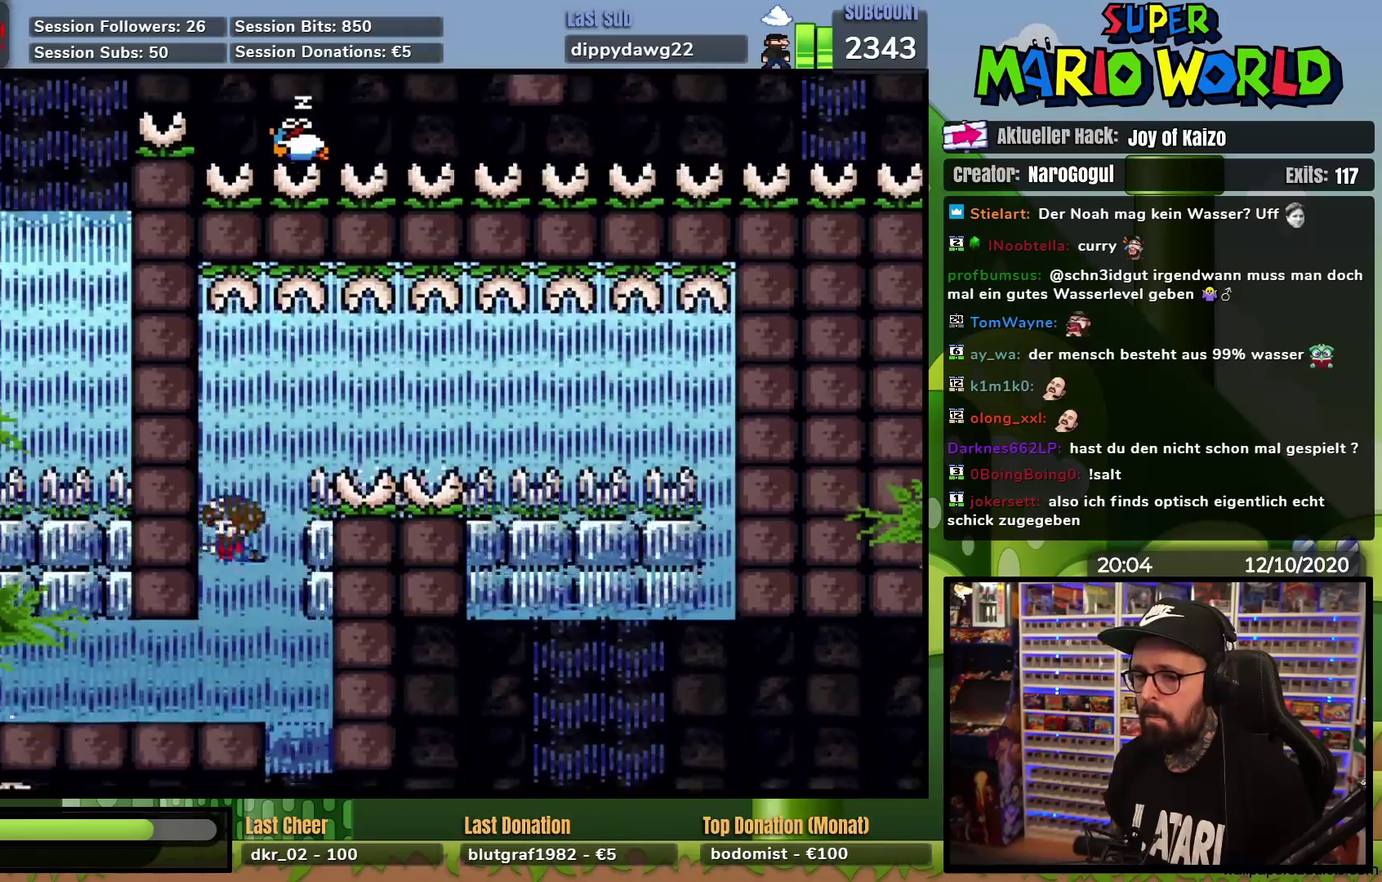
{"buttons": ["DPAD_DOWN", "DPAD_LEFT"], "events": [[200, "DPAD_LEFT", "down"]]}
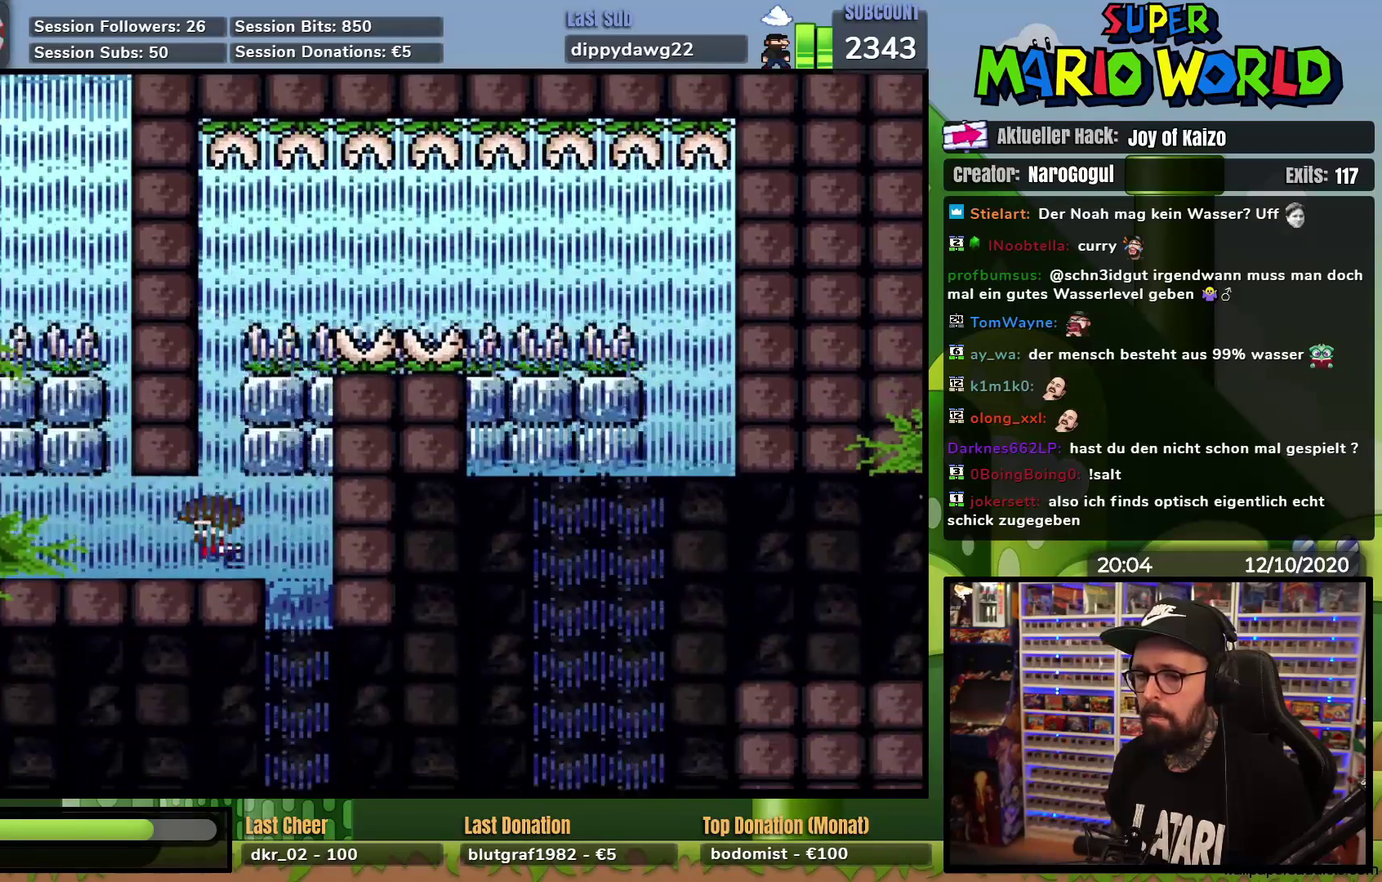
{"buttons": ["DPAD_UP"], "events": [[183, "DPAD_LEFT", "up"], [350, "DPAD_DOWN", "up"], [367, "DPAD_UP", "down"]]}
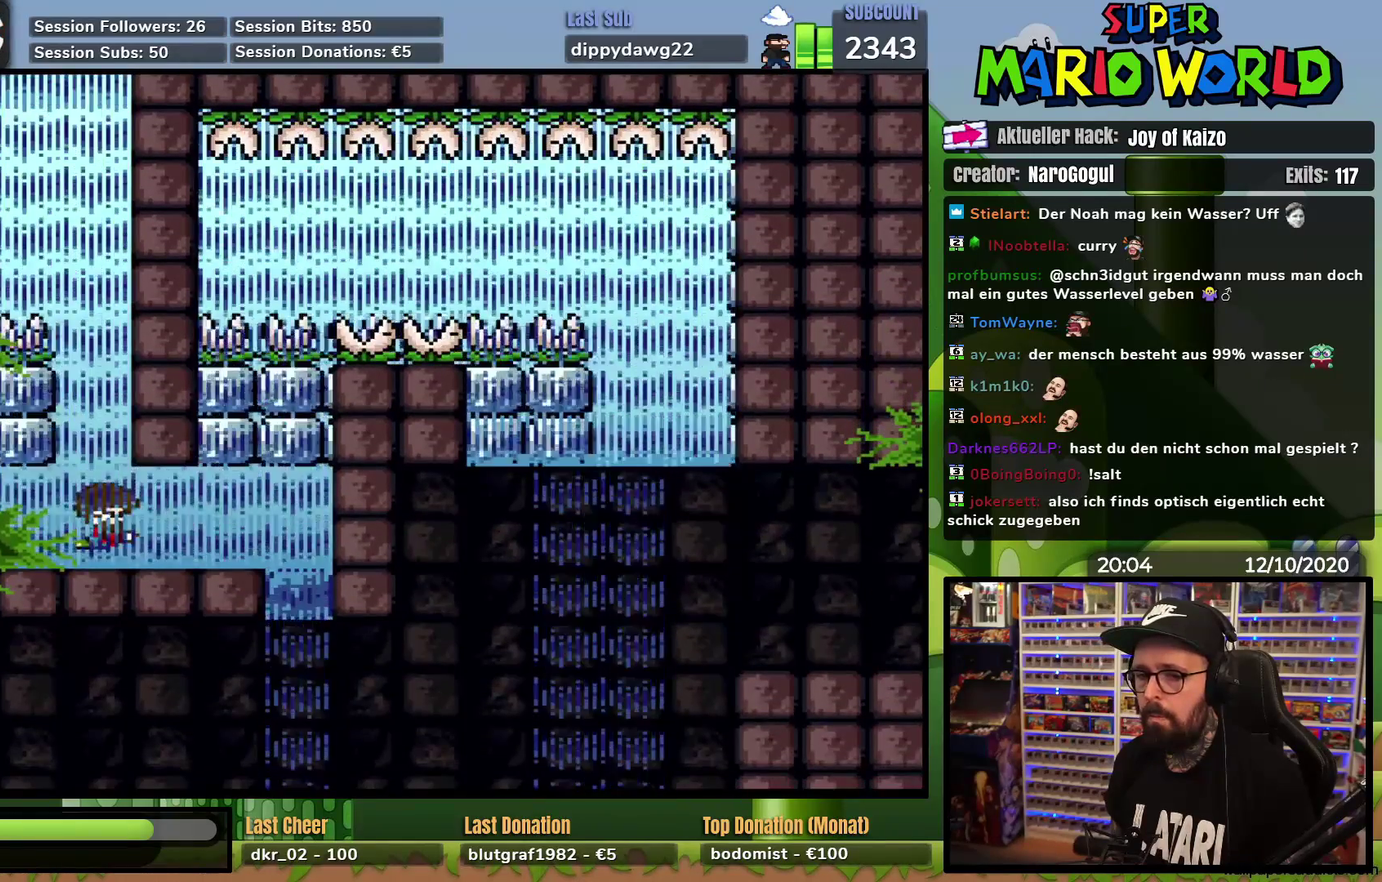
{"buttons": ["DPAD_UP"], "events": [[167, "DPAD_LEFT", "down"], [334, "DPAD_LEFT", "up"]]}
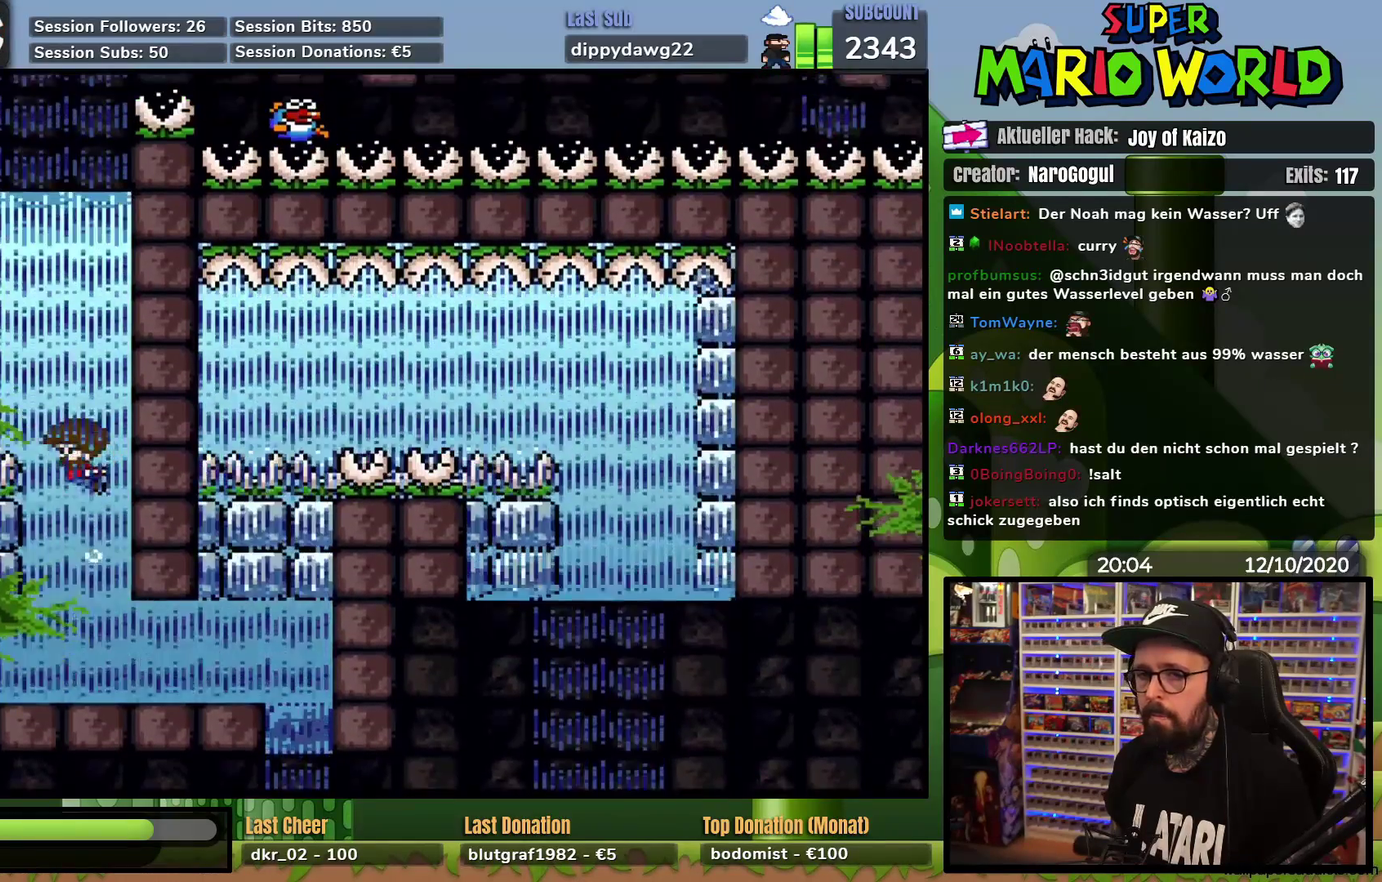
{"buttons": [], "events": [[217, "DPAD_UP", "up"]]}
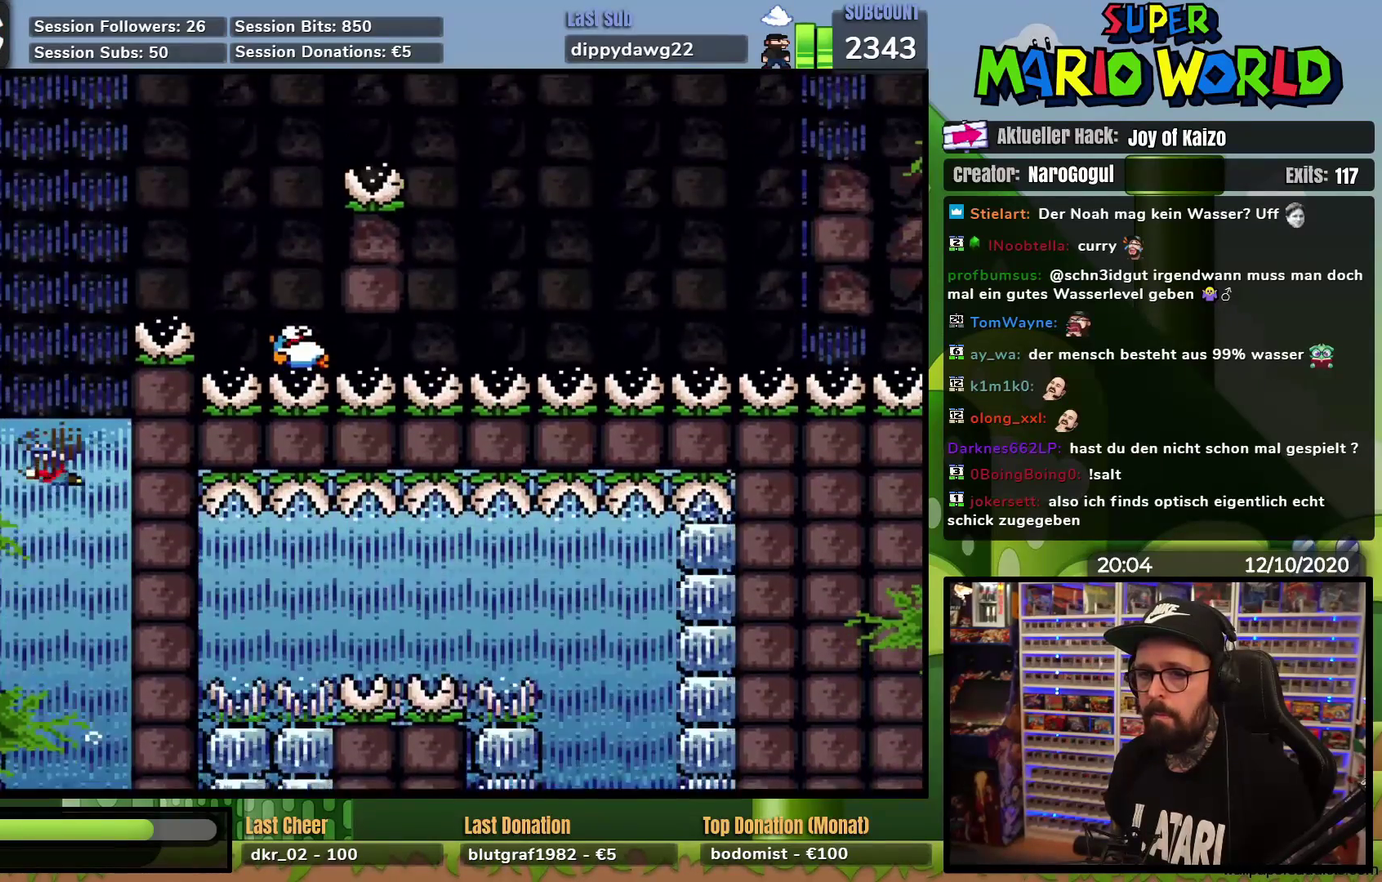
{"buttons": ["X"], "events": [[284, "DPAD_UP", "down"], [301, "A", "down"], [301, "X", "down"], [484, "A", "up"], [501, "DPAD_UP", "up"]]}
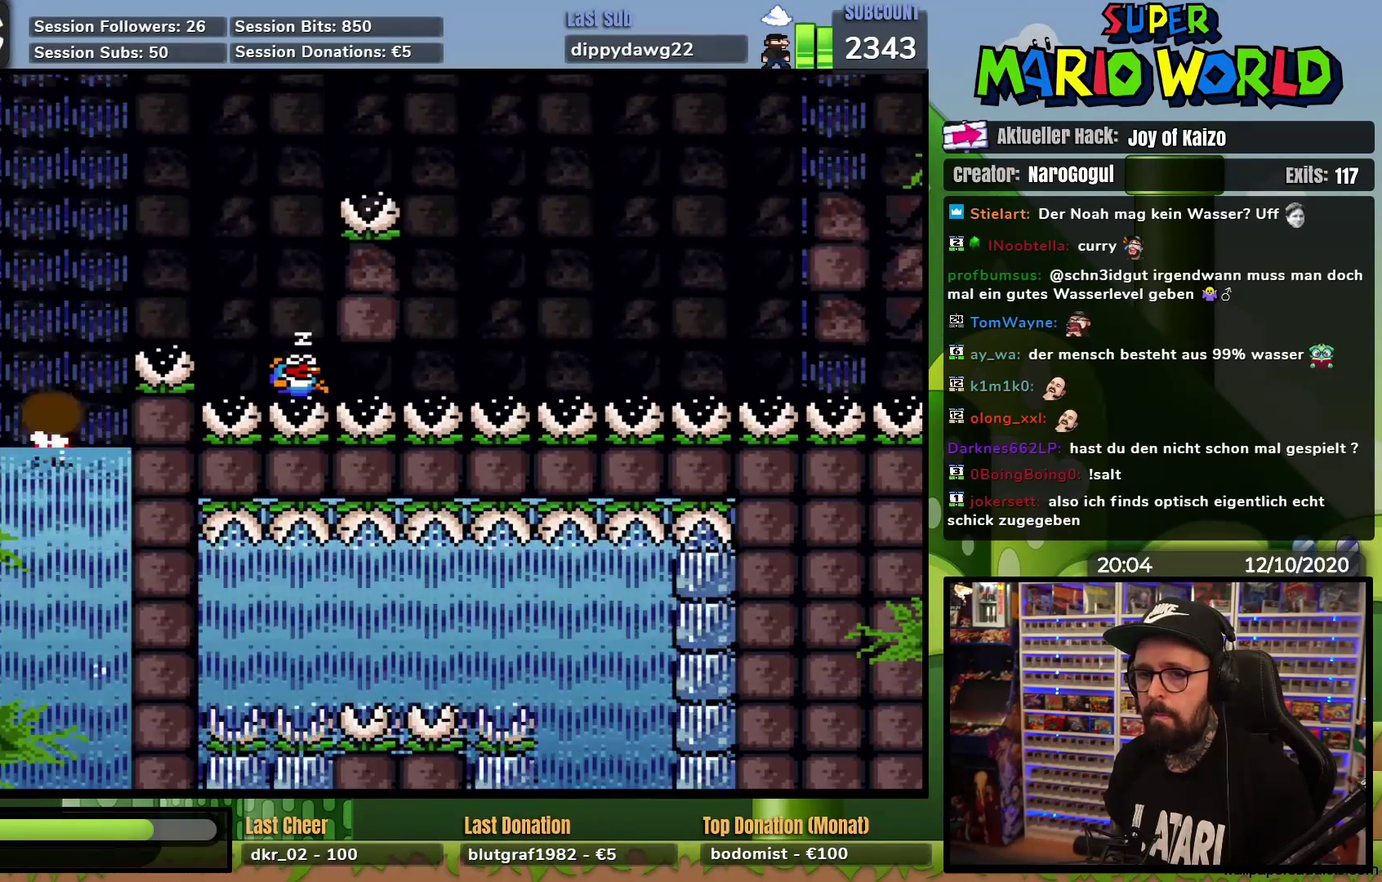
{"buttons": ["X", "DPAD_UP"], "events": [[400, "DPAD_UP", "down"]]}
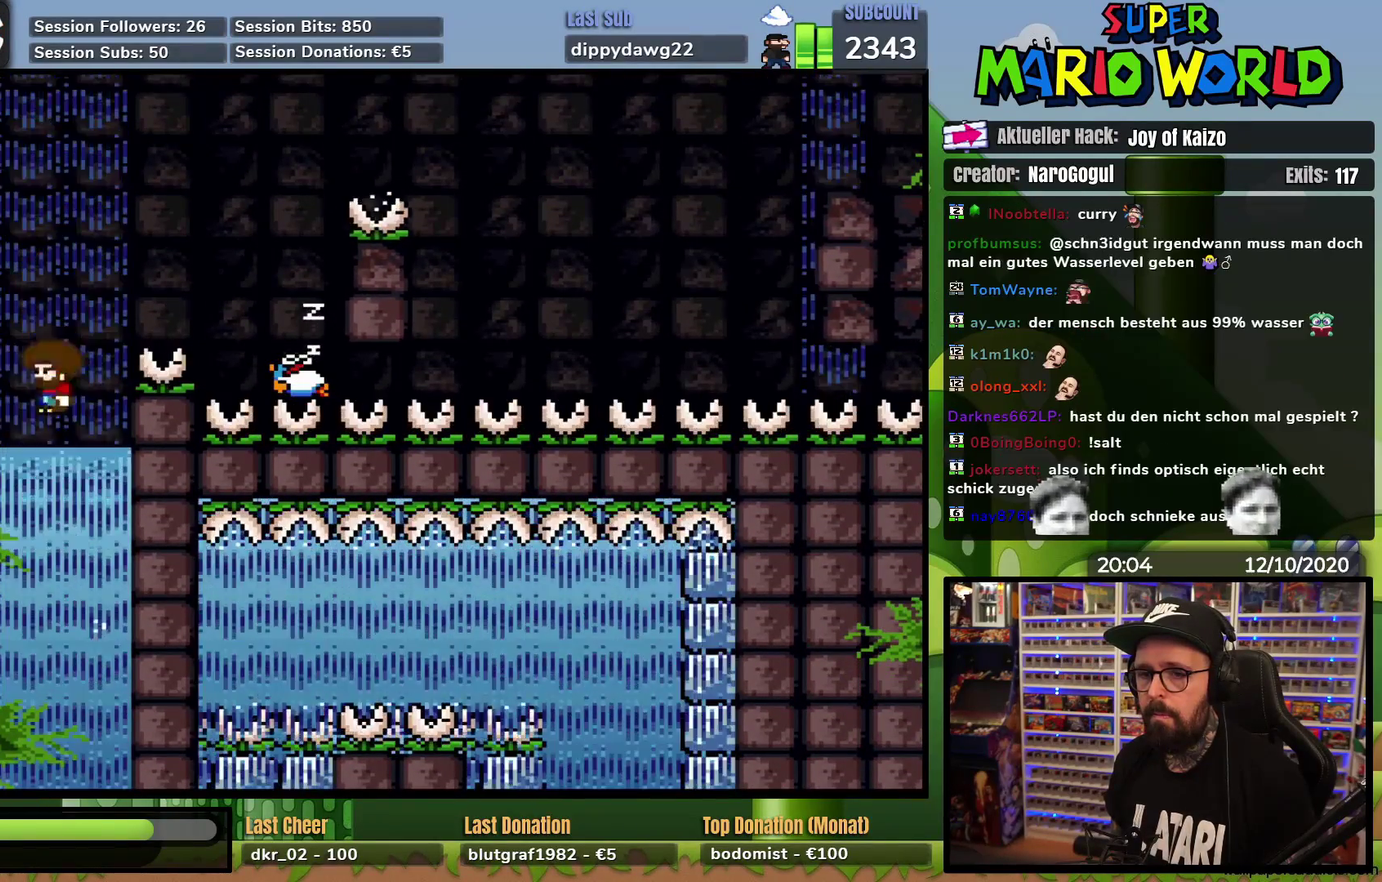
{"buttons": ["A", "X", "DPAD_RIGHT"], "events": [[17, "A", "down"], [100, "DPAD_RIGHT", "down"], [200, "DPAD_UP", "up"]]}